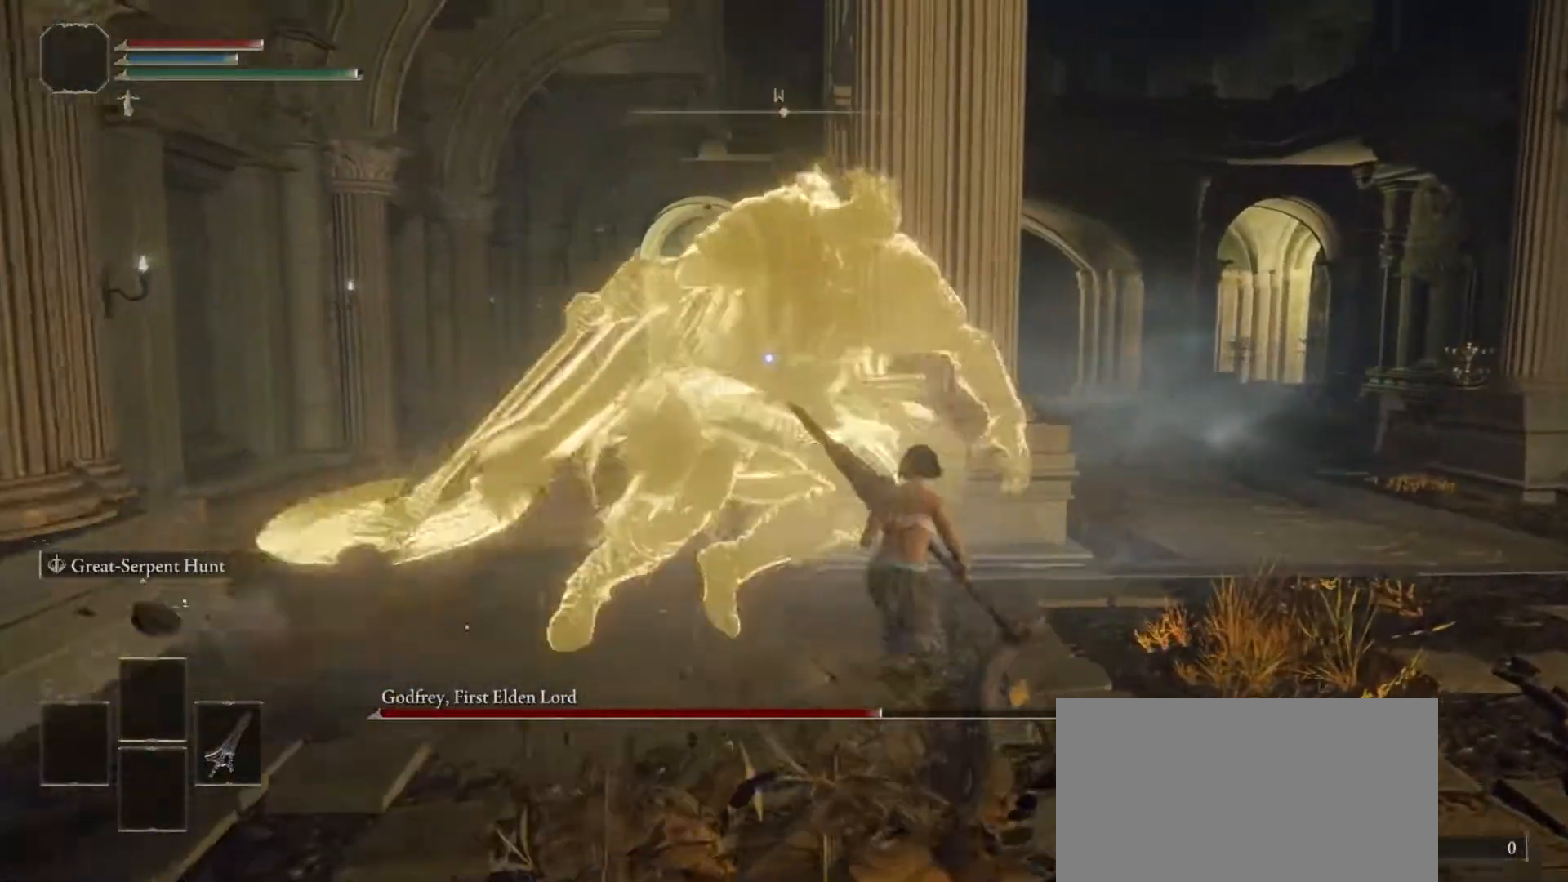
Gameplay with a controller (PlayStation layout); each line is a JSON object with the inputs held at the frame after it. "events" lists button and stick changes between this image and that frame as [ms after this image, input, new state], when the widget could be followed in between.
{"buttons": ["CIRCLE"], "left_stick": "up", "right_stick": "center", "events": [[33, "left_stick", "up"]]}
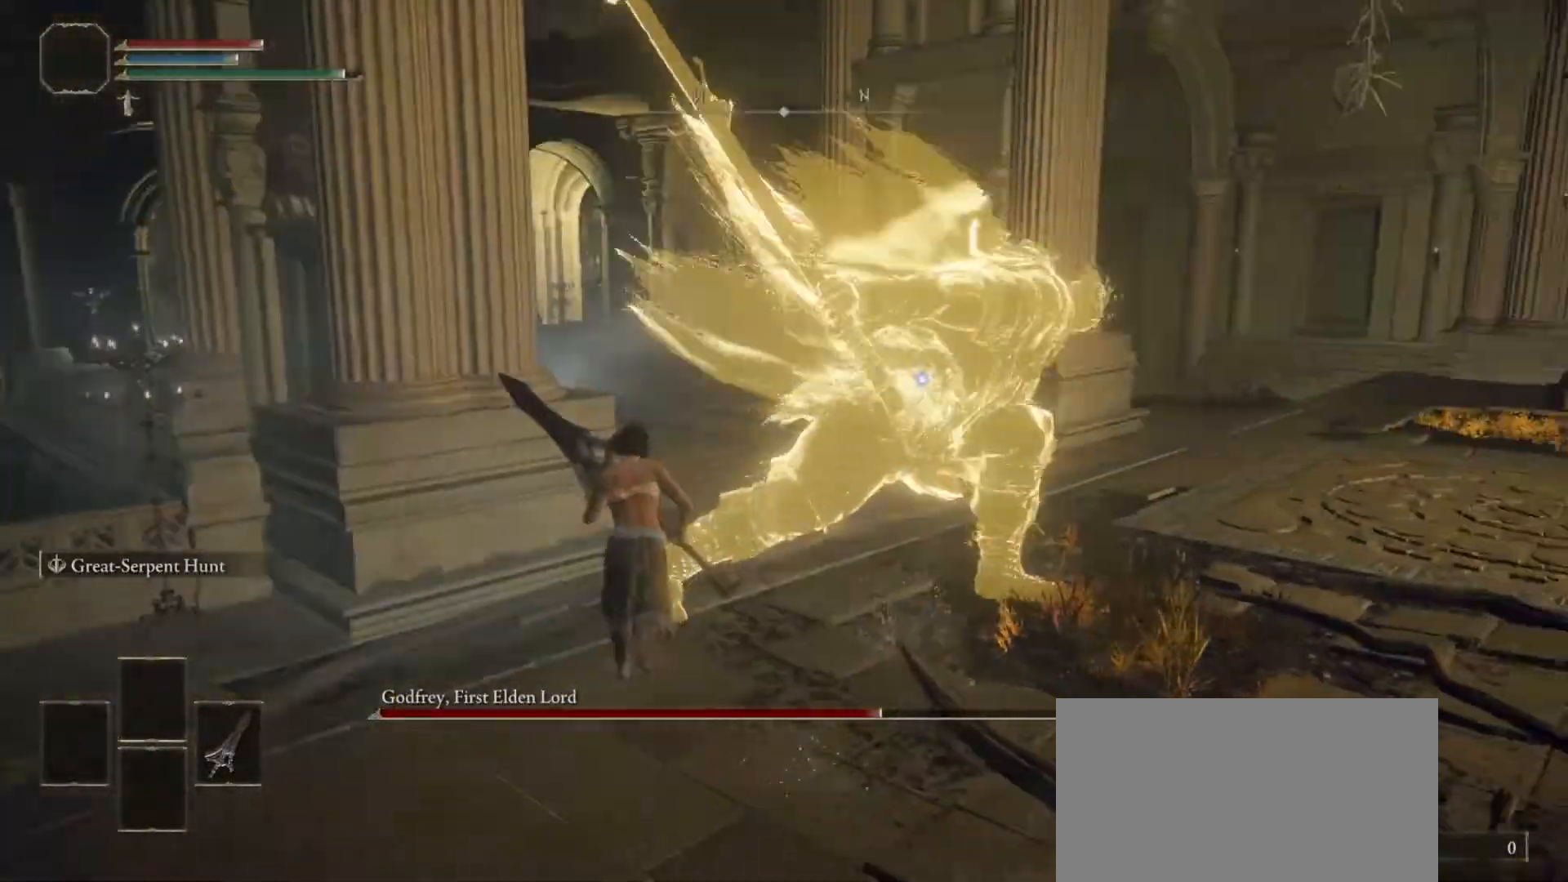
{"buttons": [], "left_stick": "up-right", "right_stick": "center", "events": [[67, "CIRCLE", "up"], [300, "R1", "down"], [383, "left_stick", "up-right"], [467, "R1", "up"]]}
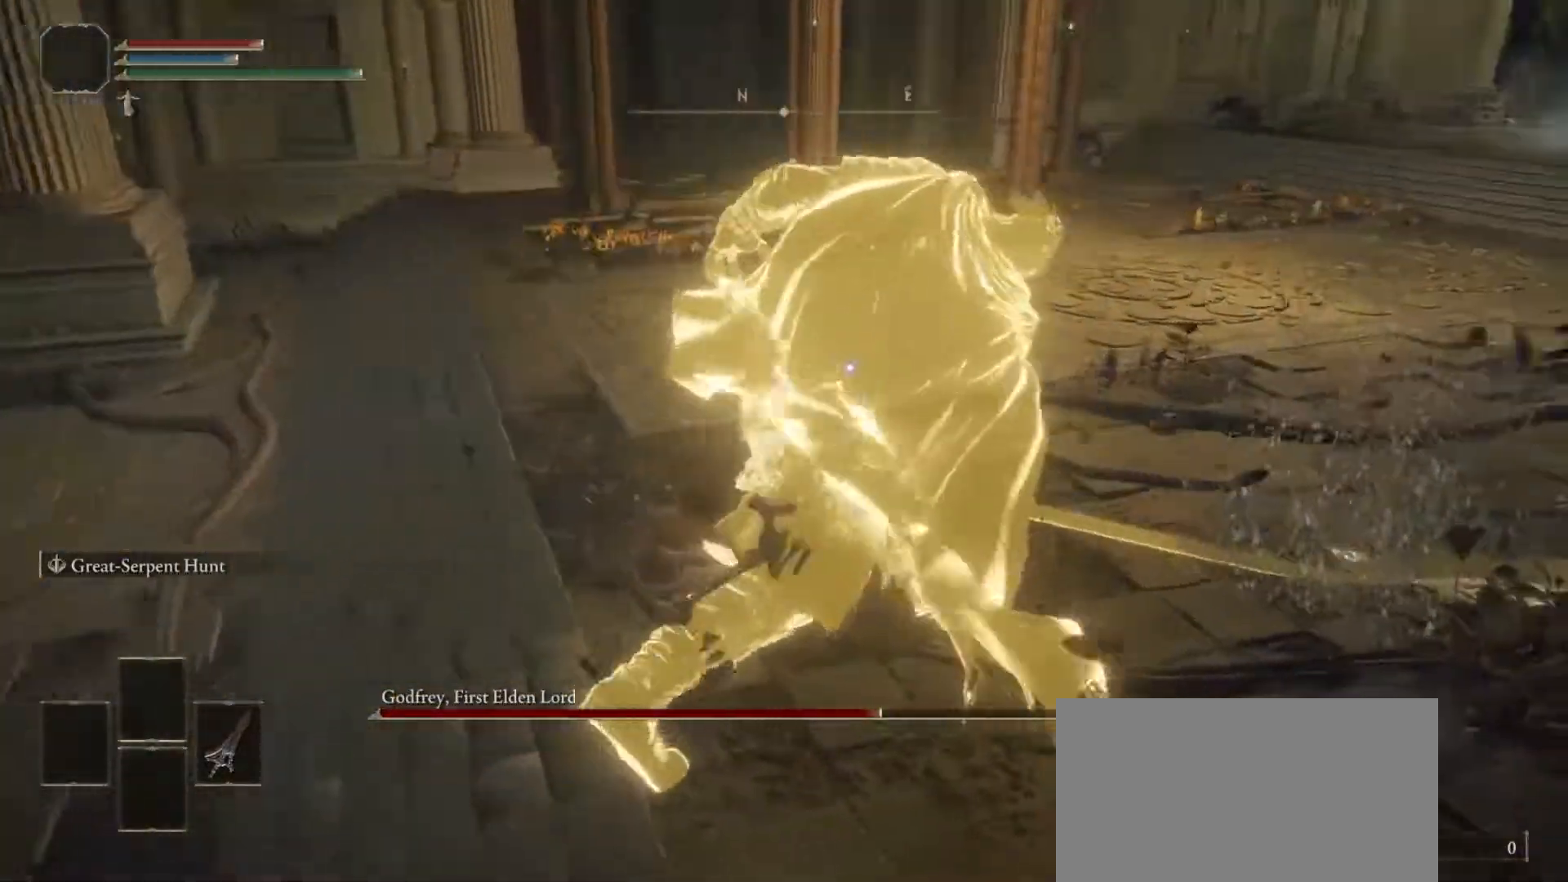
{"buttons": [], "left_stick": "up-right", "right_stick": "center", "events": []}
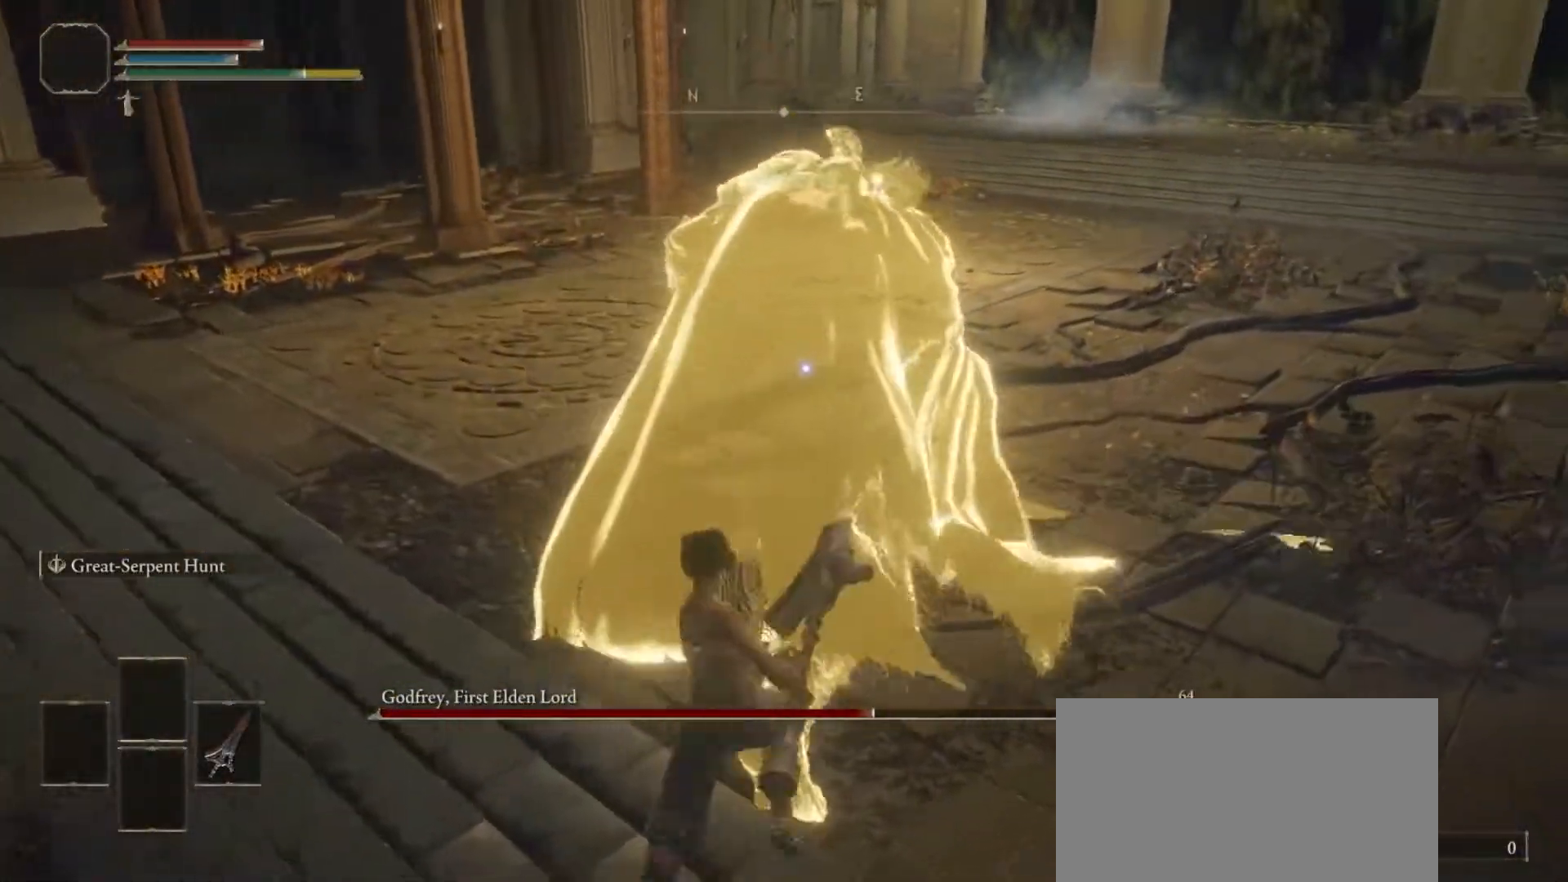
{"buttons": [], "left_stick": "right", "right_stick": "center", "events": [[433, "left_stick", "right"]]}
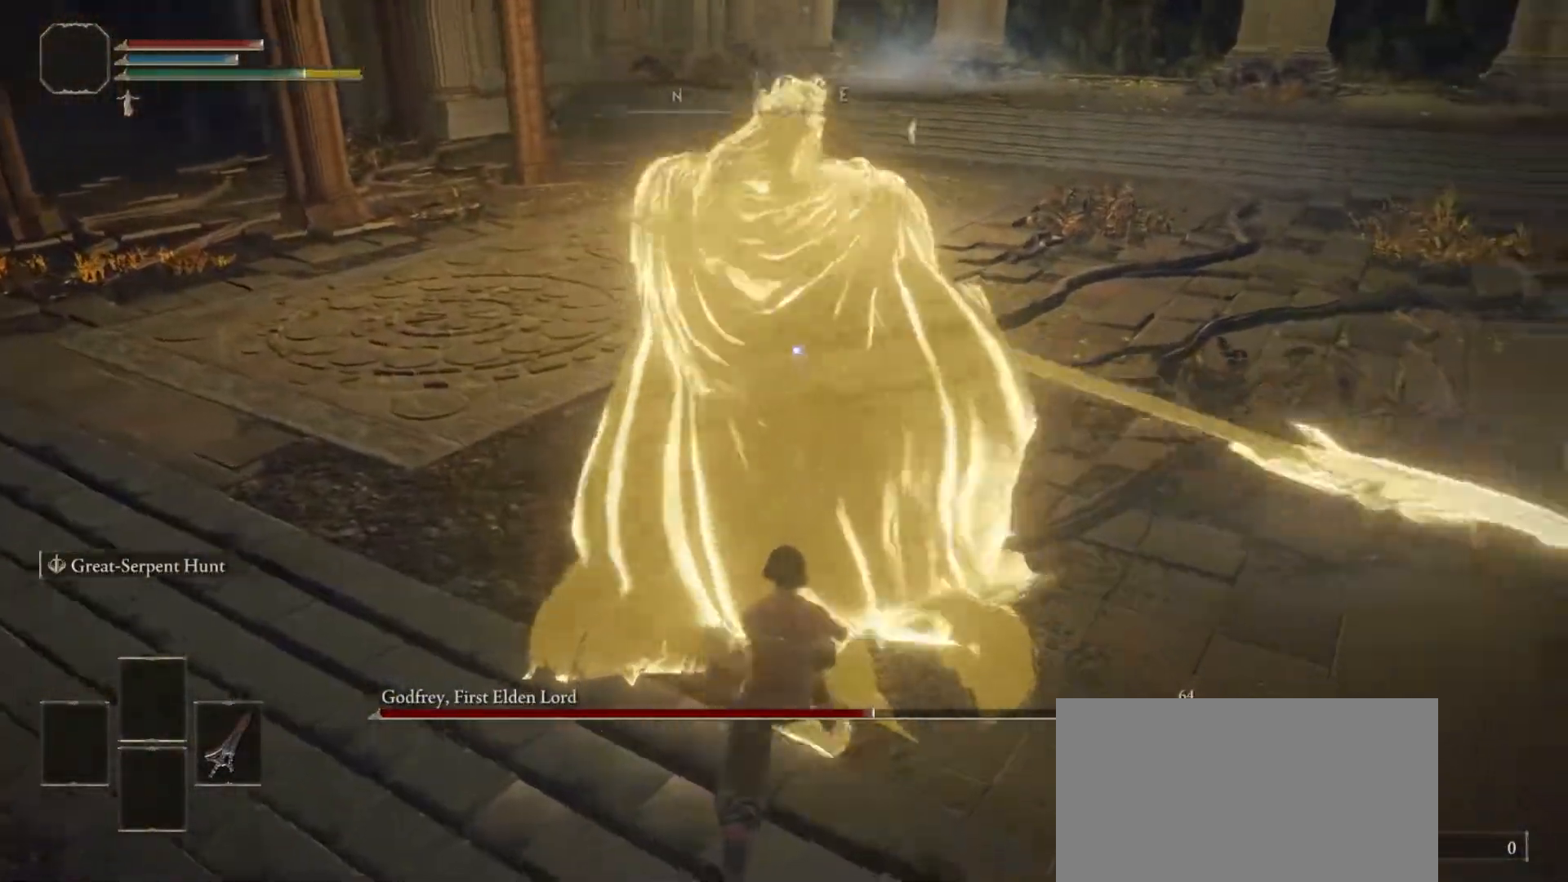
{"buttons": [], "left_stick": "right", "right_stick": "center", "events": []}
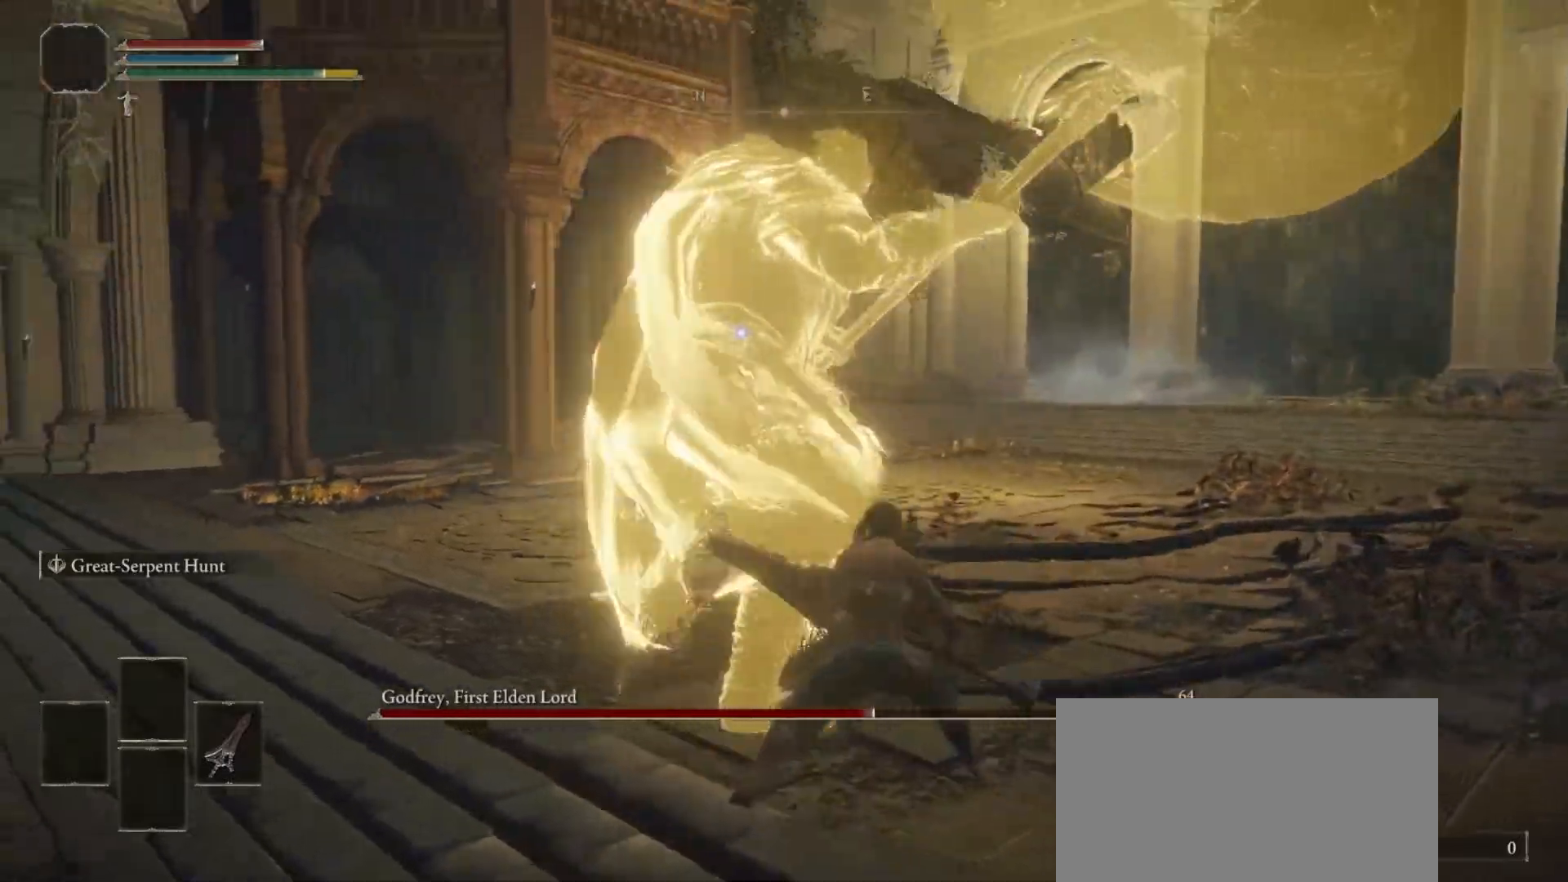
{"buttons": [], "left_stick": "right", "right_stick": "center", "events": []}
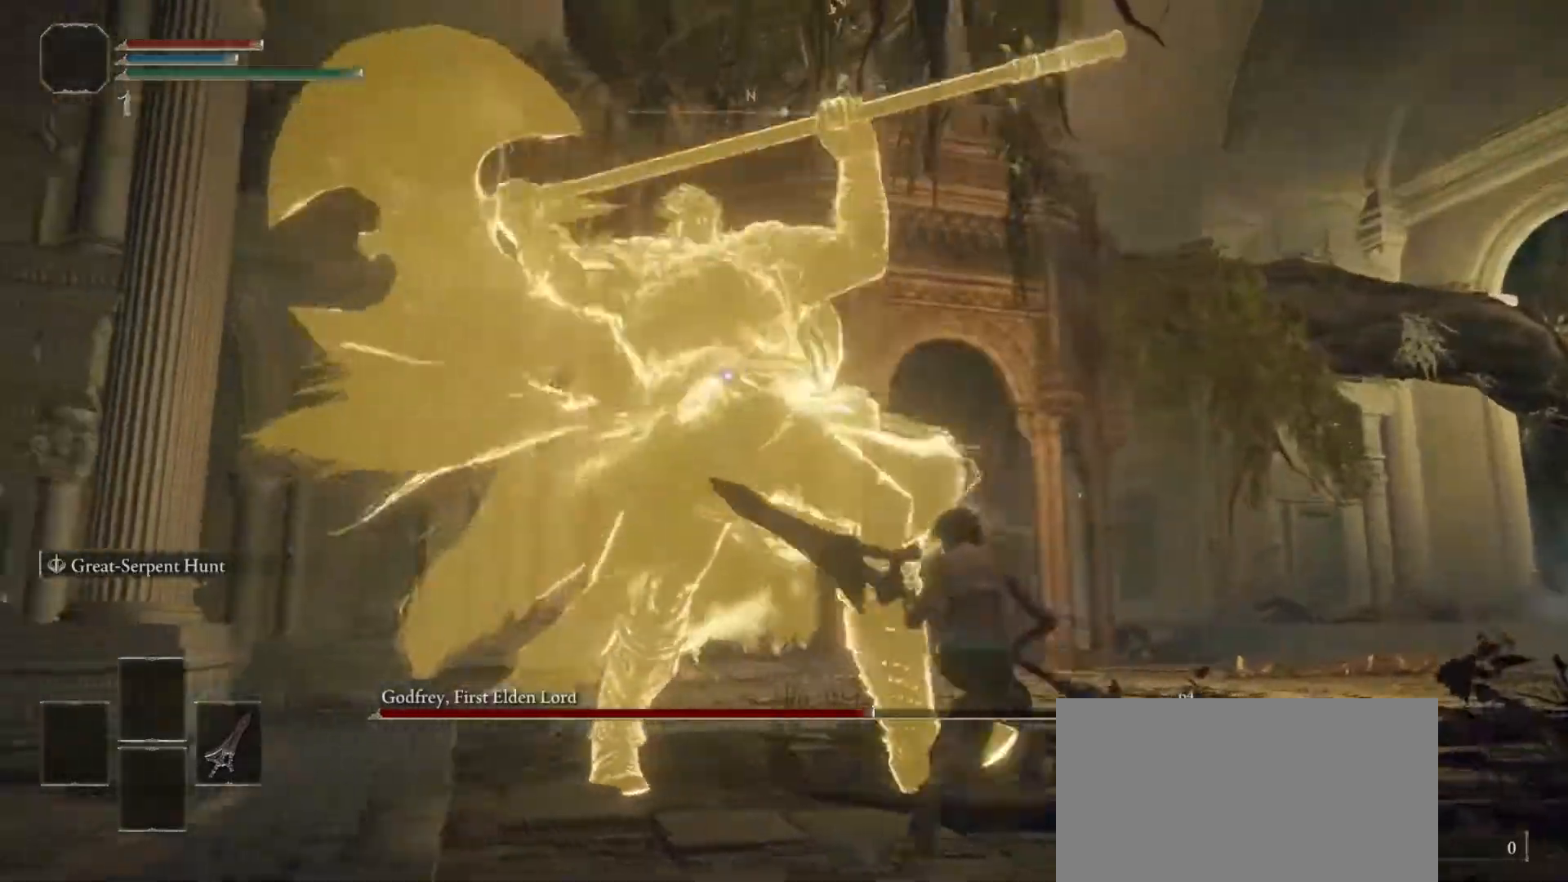
{"buttons": [], "left_stick": "up-right", "right_stick": "center", "events": [[283, "CIRCLE", "down"], [400, "left_stick", "up-right"], [500, "CIRCLE", "up"]]}
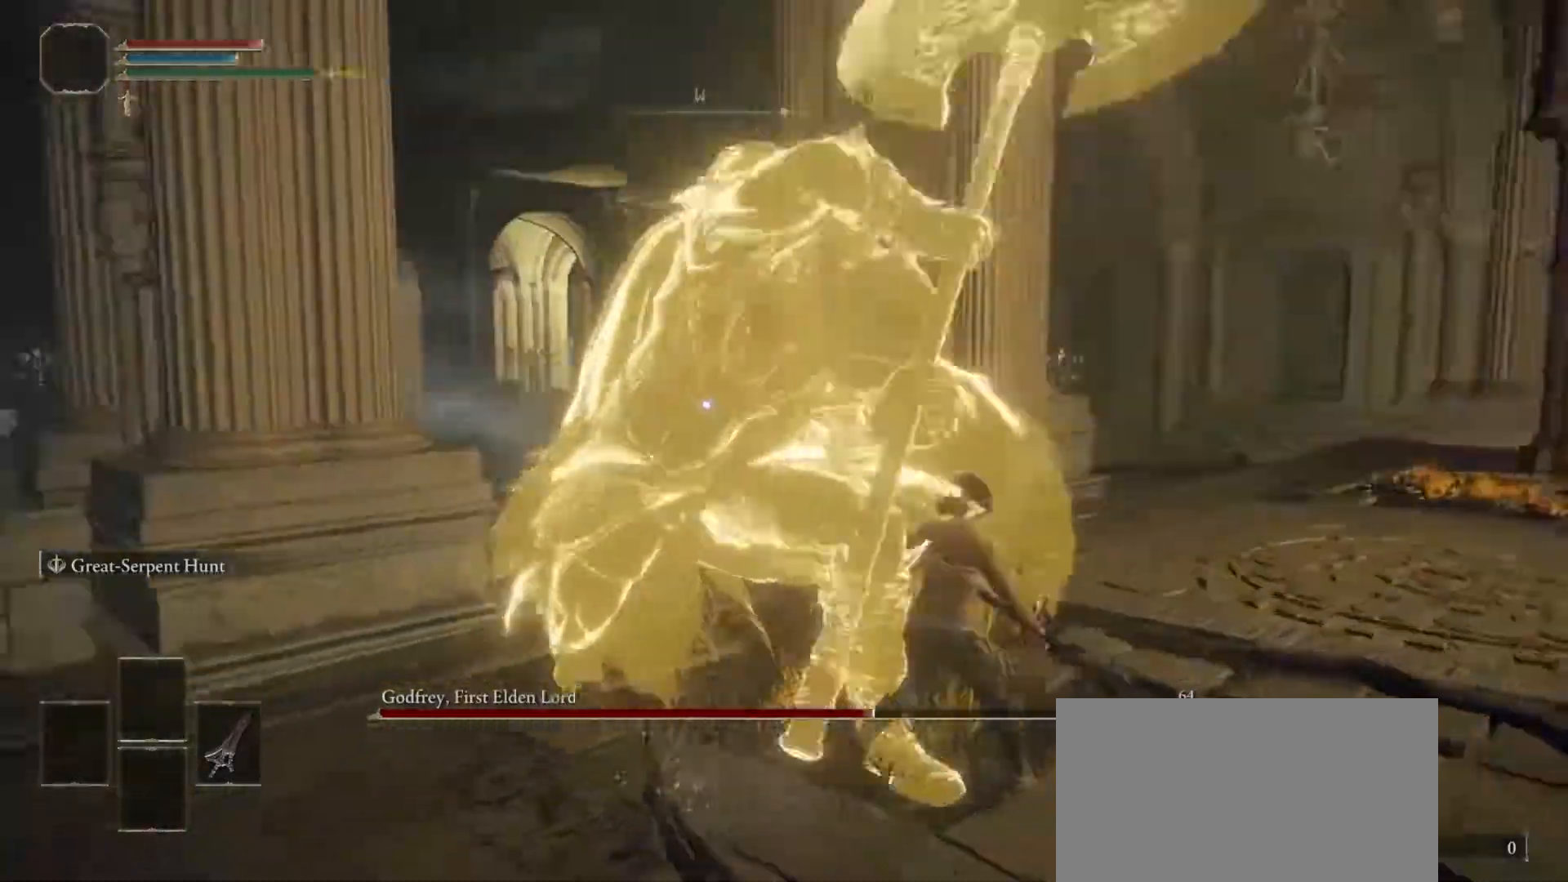
{"buttons": [], "left_stick": "up-left", "right_stick": "center", "events": [[200, "left_stick", "up-left"]]}
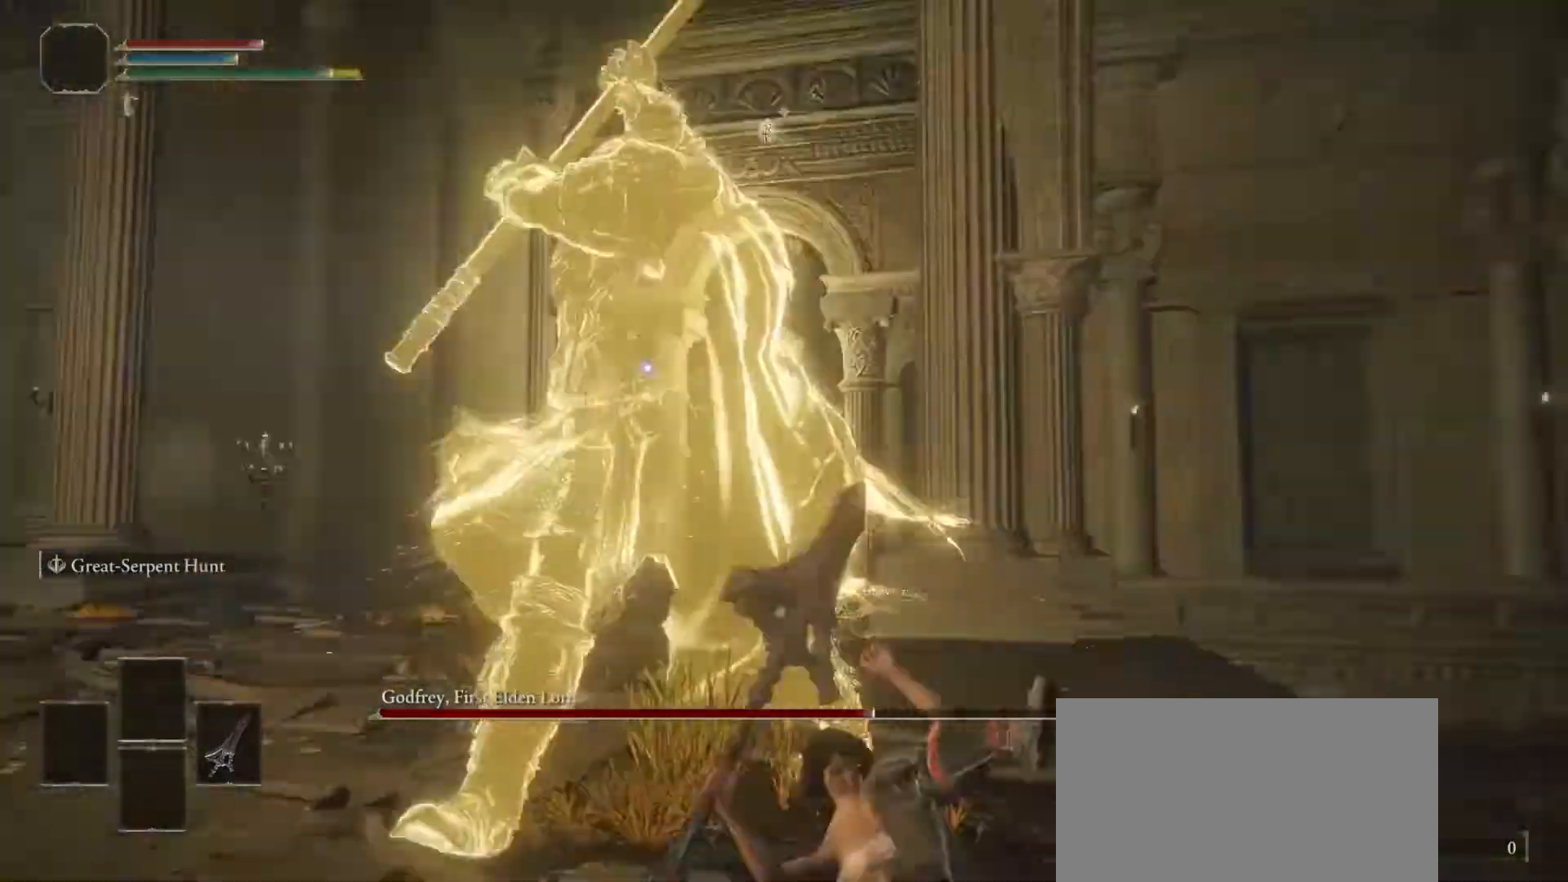
{"buttons": [], "left_stick": "up", "right_stick": "center", "events": [[83, "CIRCLE", "down"], [183, "CIRCLE", "up"], [283, "left_stick", "up"]]}
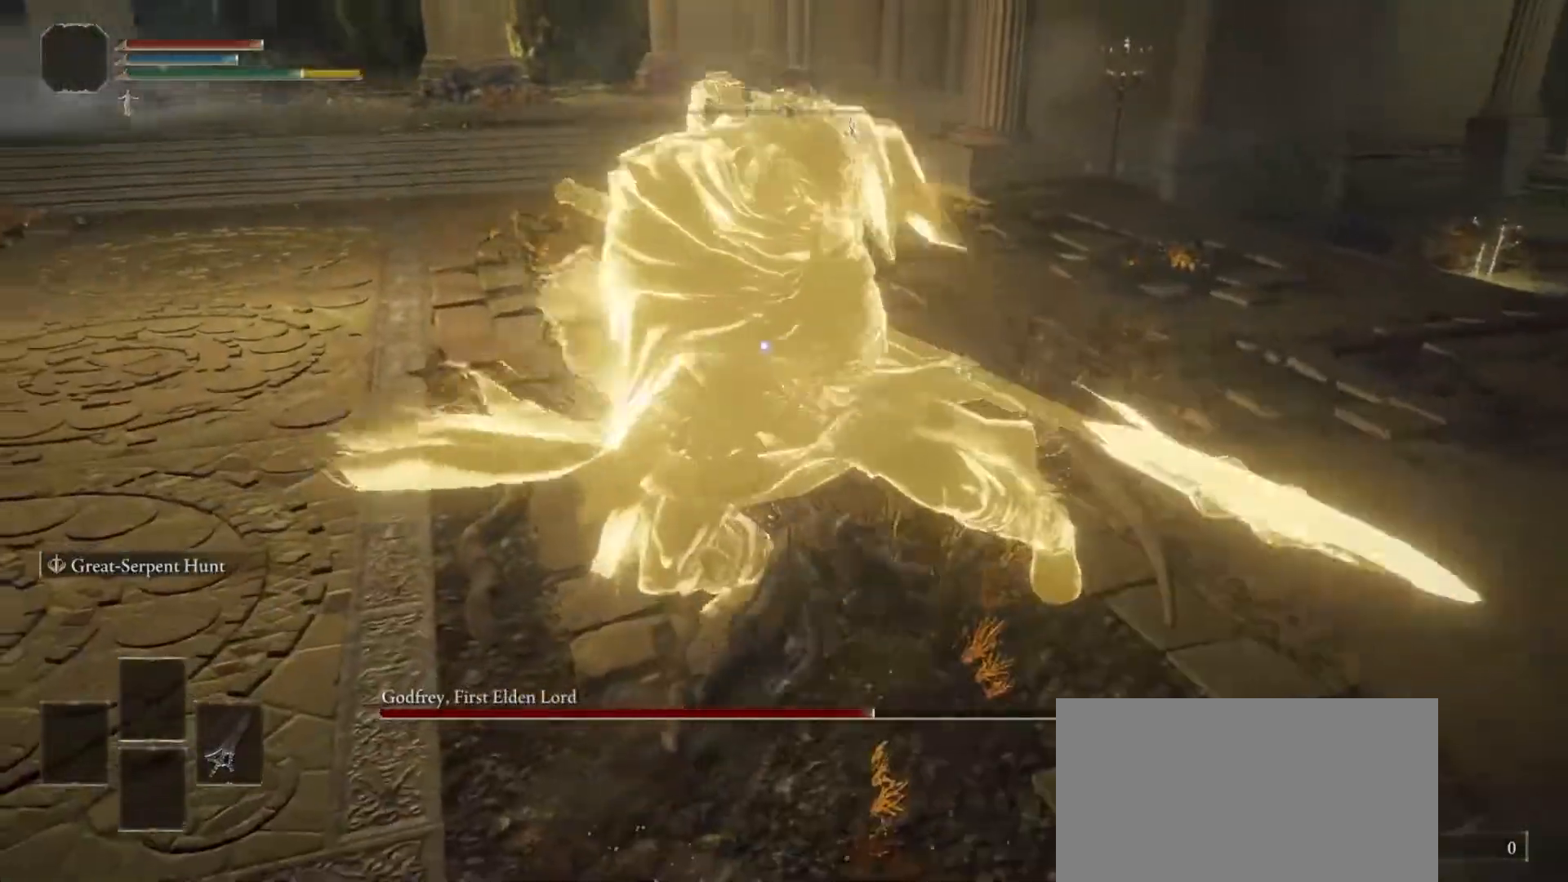
{"buttons": [], "left_stick": "center", "right_stick": "center", "events": [[300, "left_stick", "center"]]}
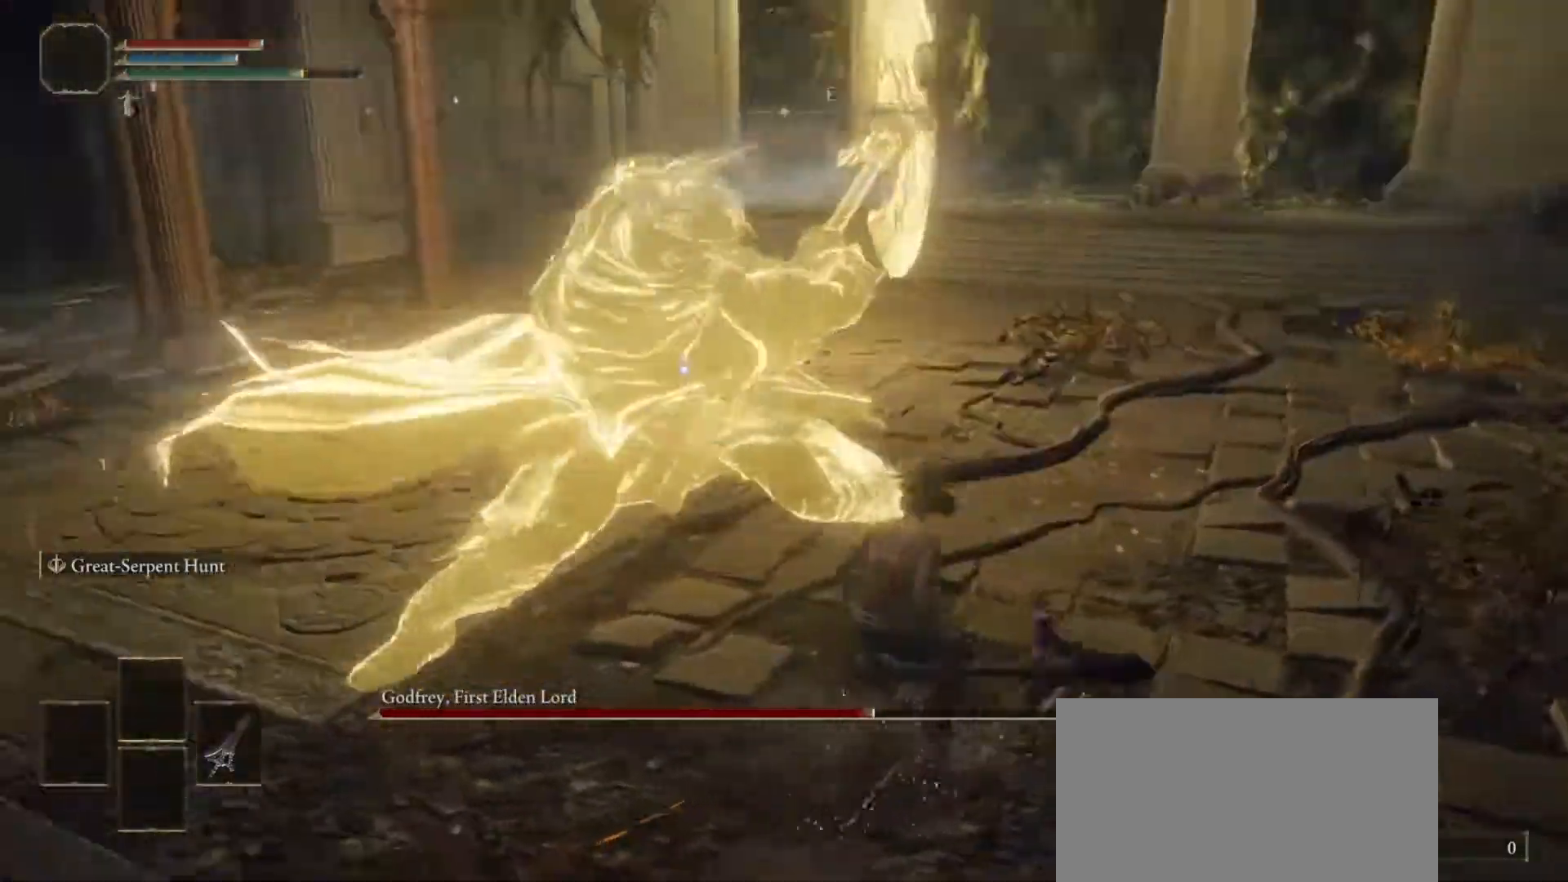
{"buttons": [], "left_stick": "up", "right_stick": "center", "events": [[117, "CIRCLE", "down"], [117, "left_stick", "up-right"], [250, "CIRCLE", "up"], [300, "left_stick", "up"]]}
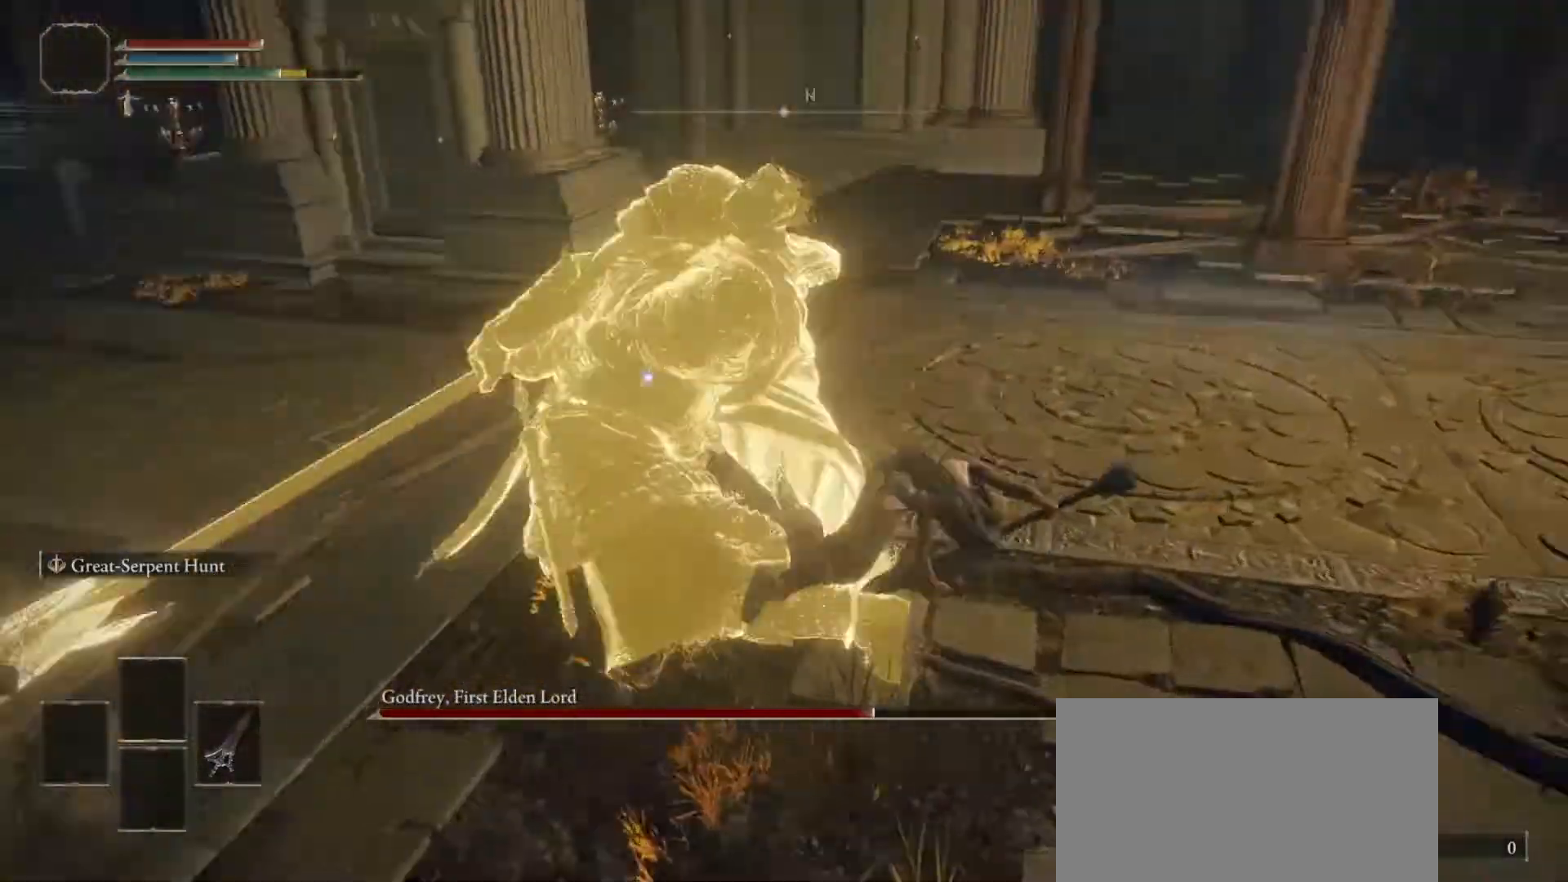
{"buttons": [], "left_stick": "up-left", "right_stick": "center", "events": [[200, "left_stick", "up-left"], [250, "R1", "down"], [400, "R1", "up"]]}
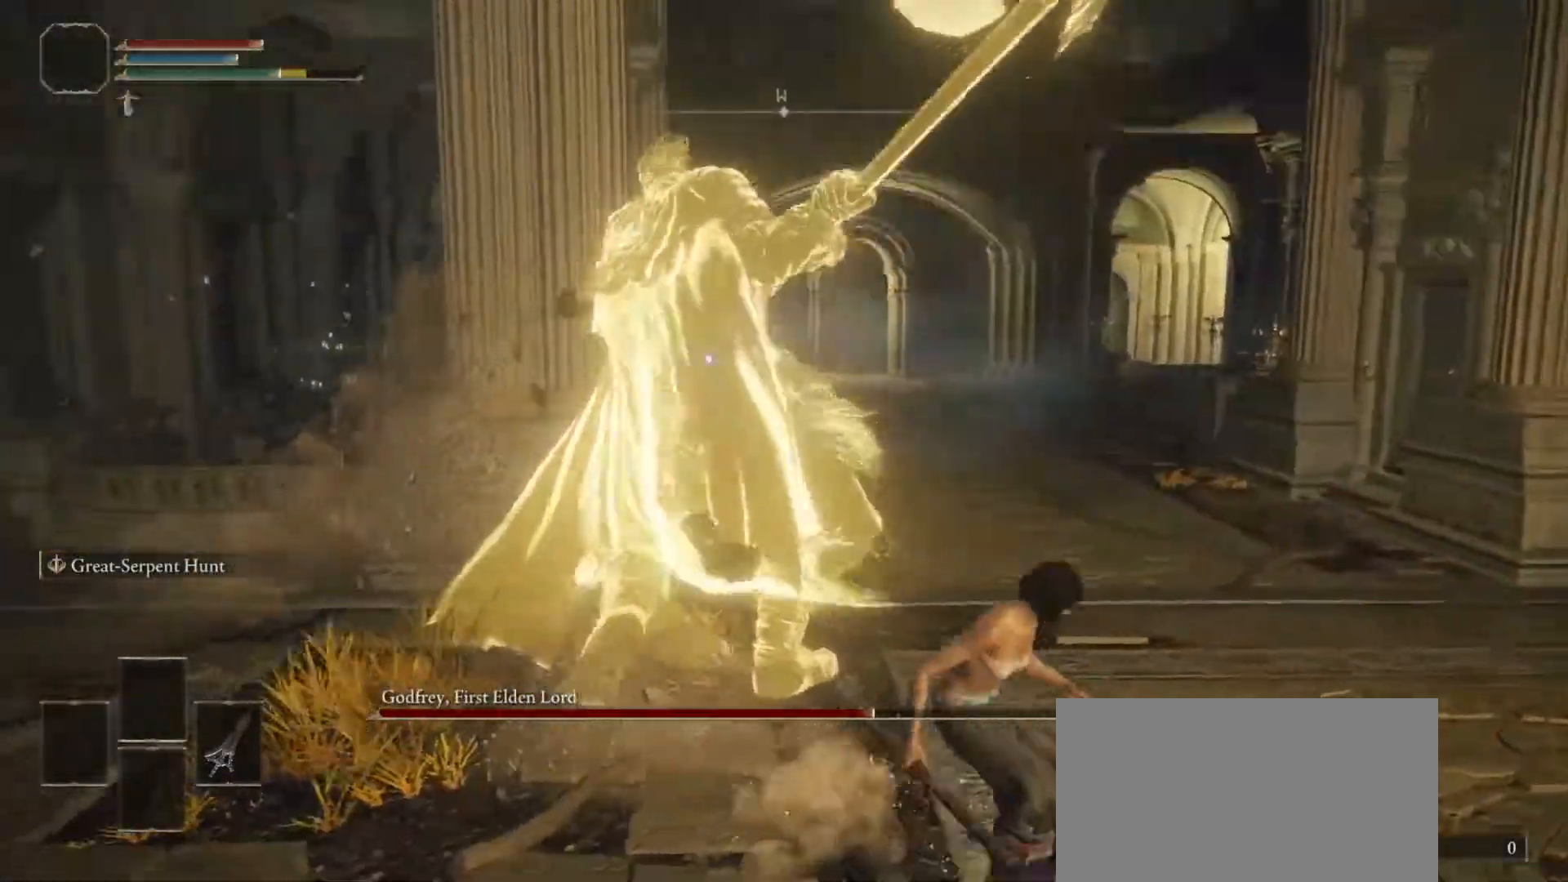
{"buttons": [], "left_stick": "up-left", "right_stick": "center", "events": []}
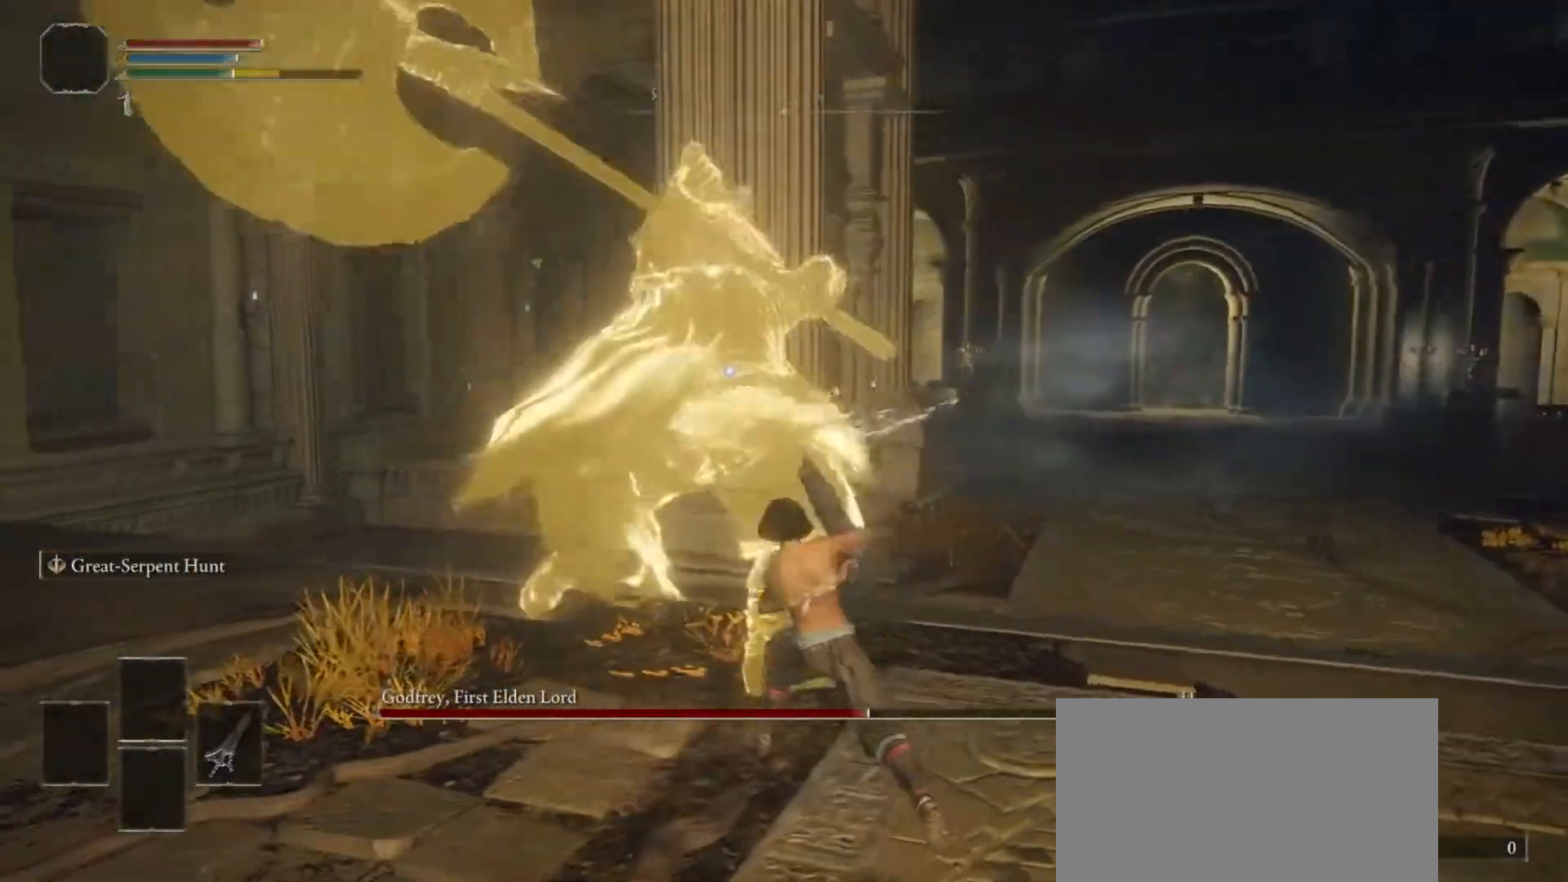
{"buttons": [], "left_stick": "up-right", "right_stick": "center", "events": [[133, "left_stick", "center"], [467, "left_stick", "up-right"]]}
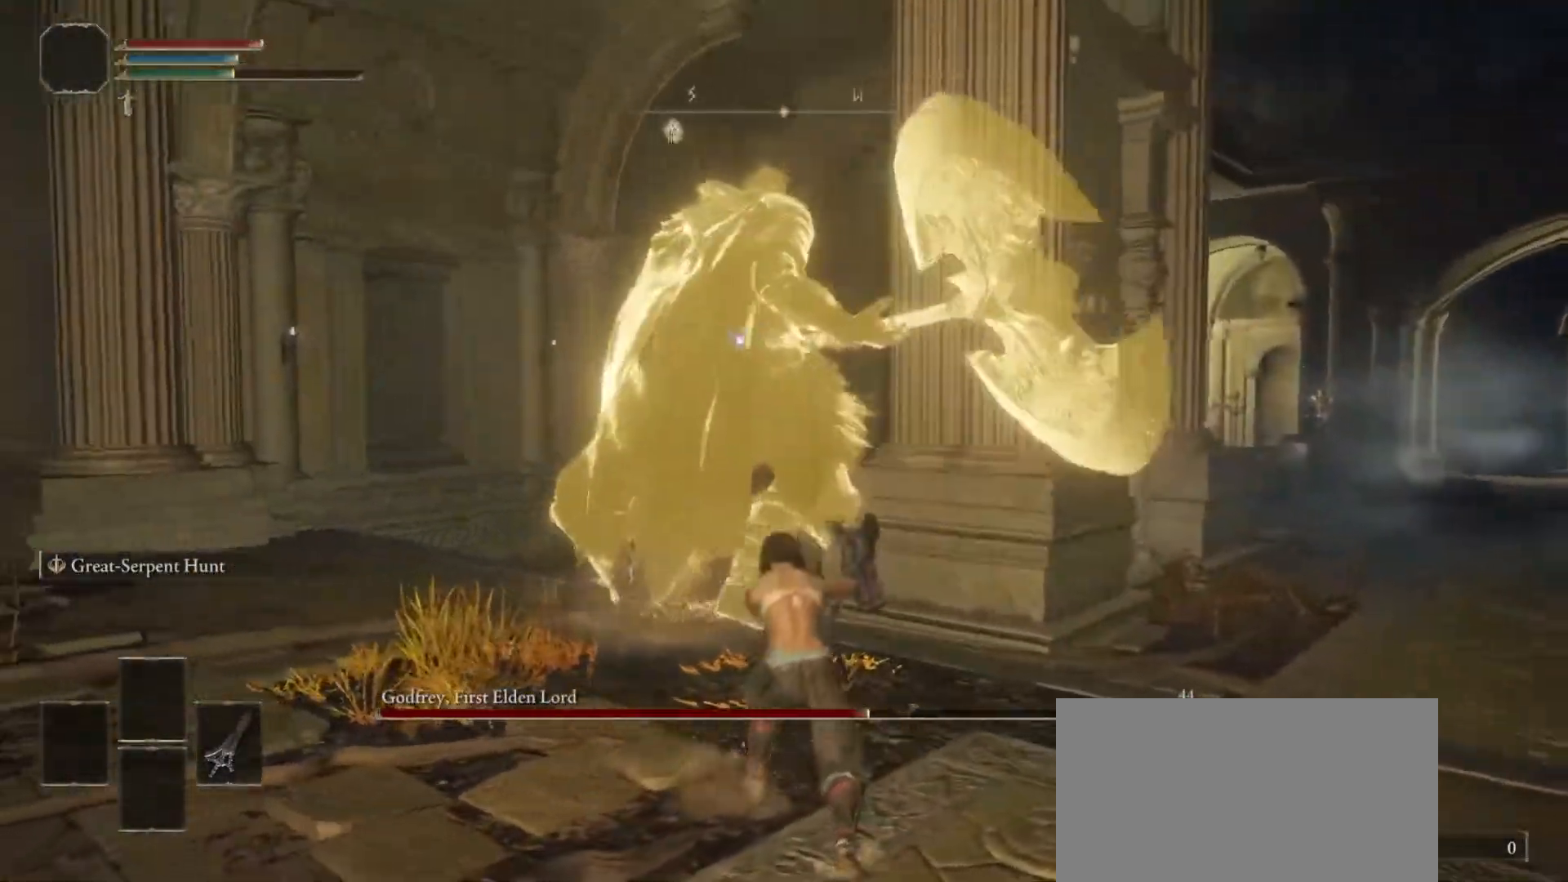
{"buttons": [], "left_stick": "up-right", "right_stick": "center", "events": []}
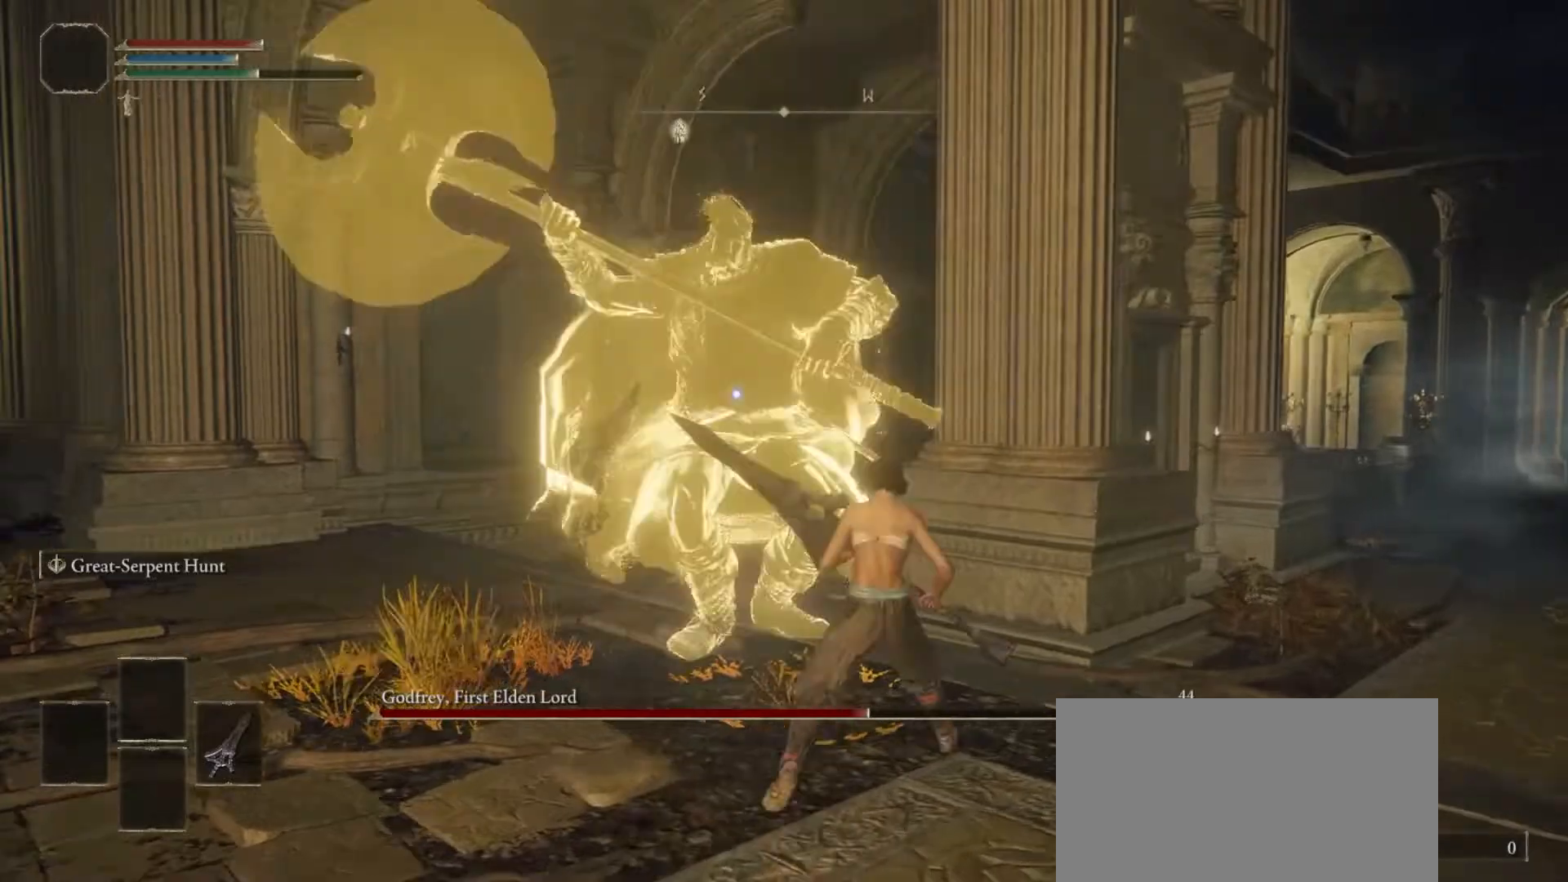
{"buttons": [], "left_stick": "up-right", "right_stick": "center", "events": []}
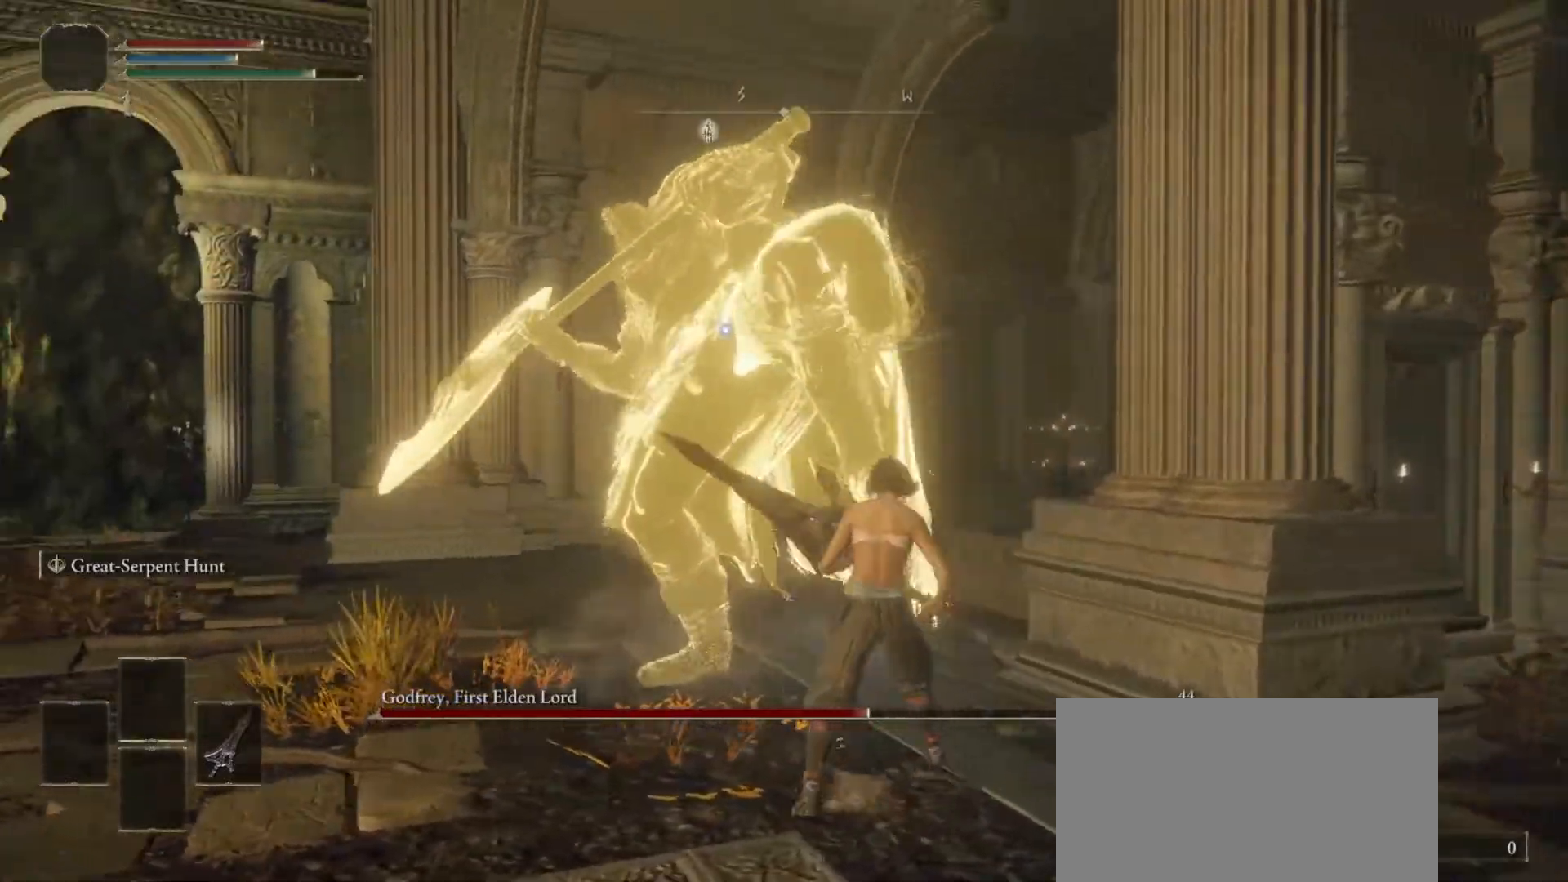
{"buttons": [], "left_stick": "up", "right_stick": "center", "events": [[33, "left_stick", "up"], [67, "CIRCLE", "down"], [200, "CIRCLE", "up"]]}
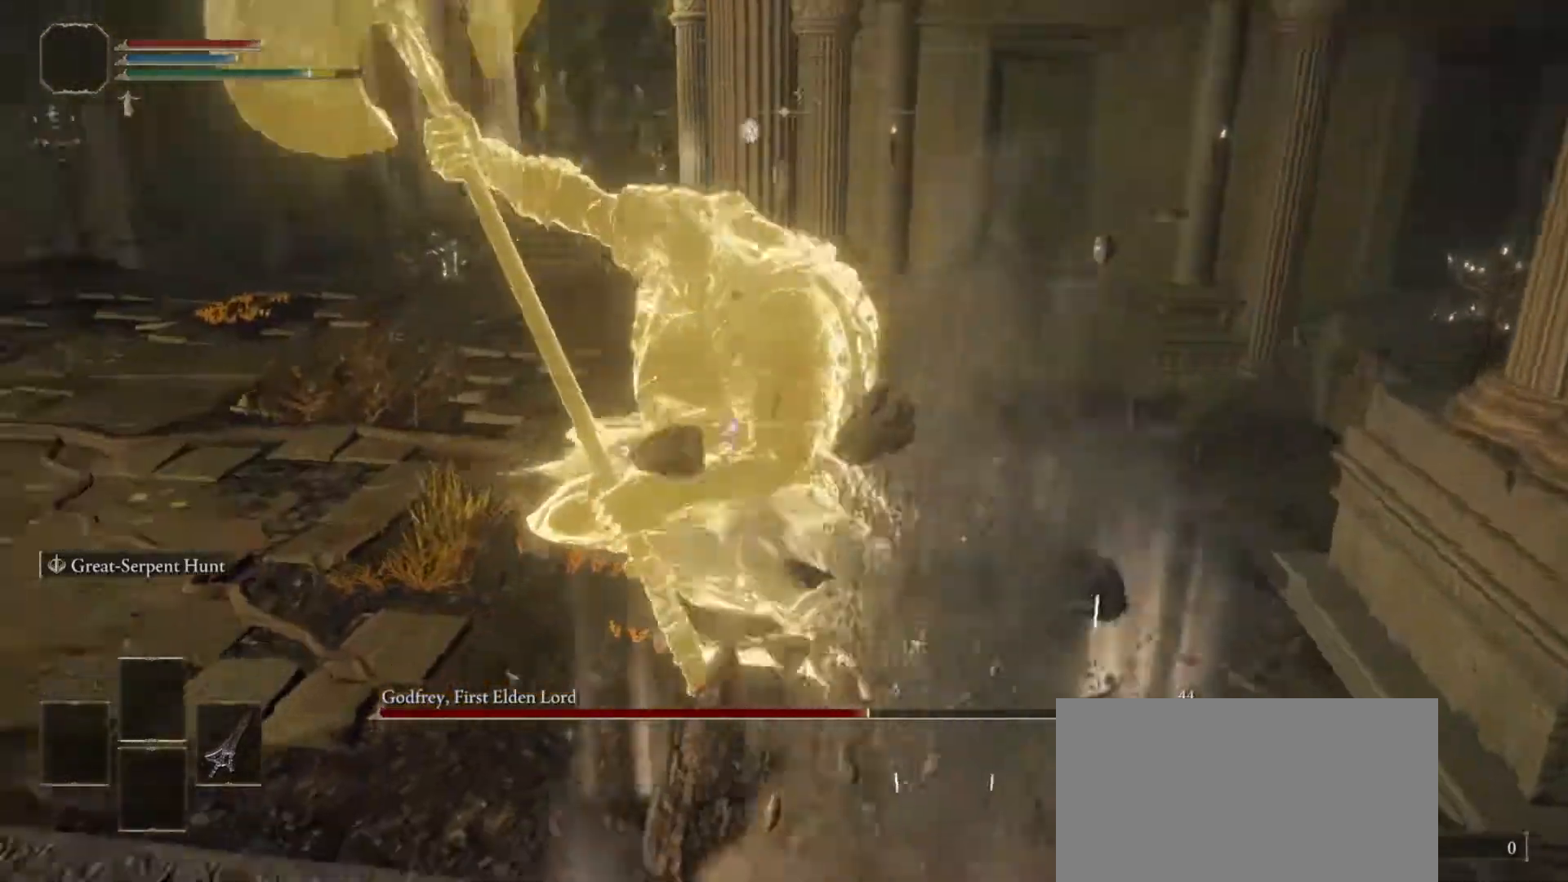
{"buttons": [], "left_stick": "up", "right_stick": "center", "events": []}
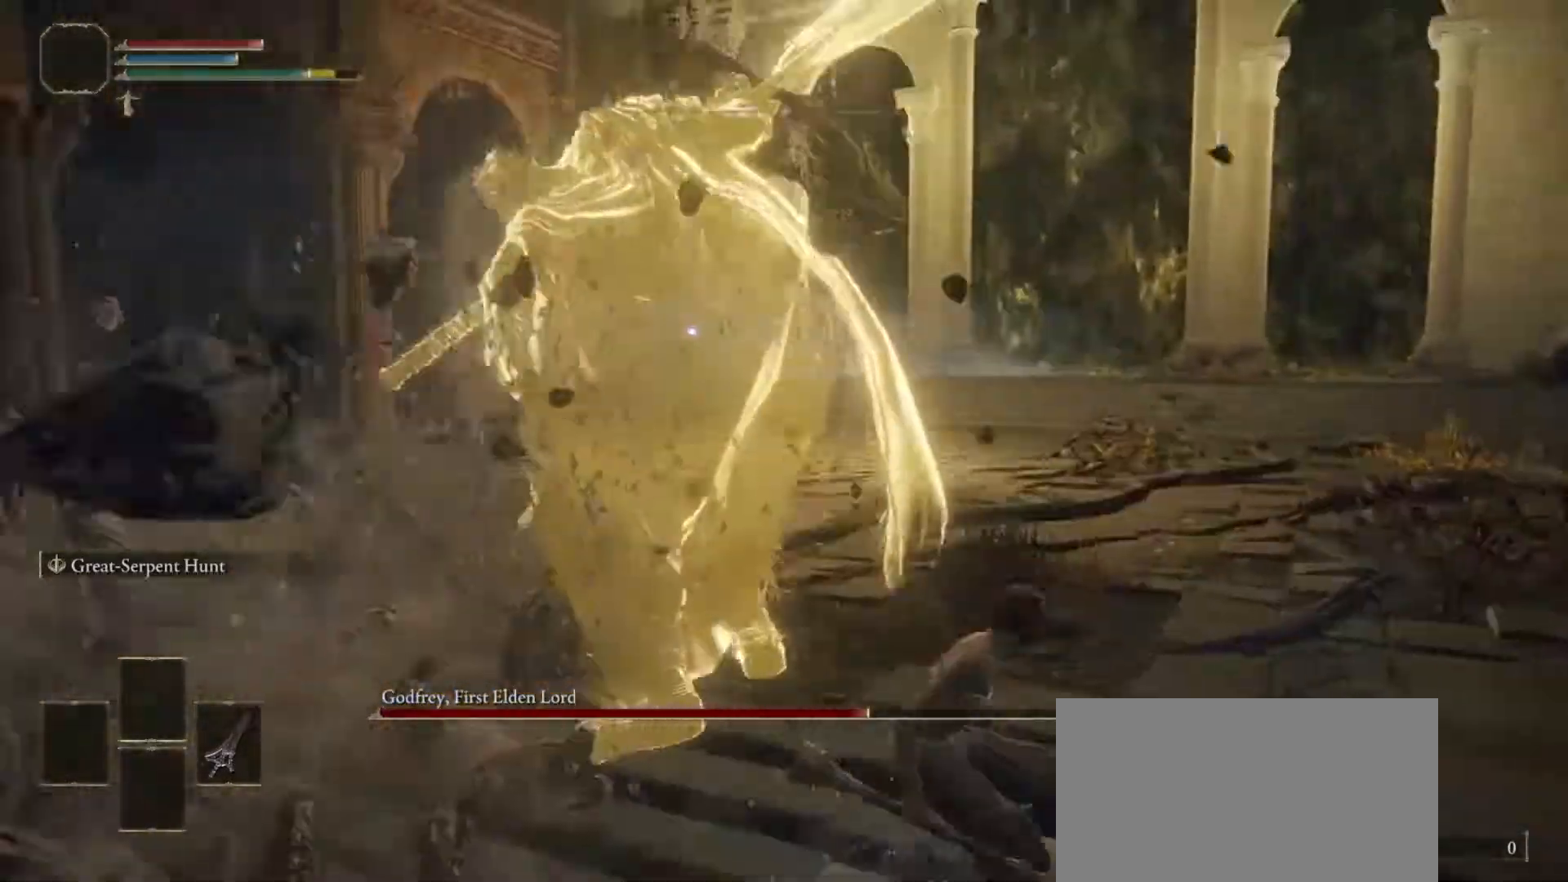
{"buttons": ["CIRCLE"], "left_stick": "up", "right_stick": "center", "events": [[350, "CIRCLE", "down"]]}
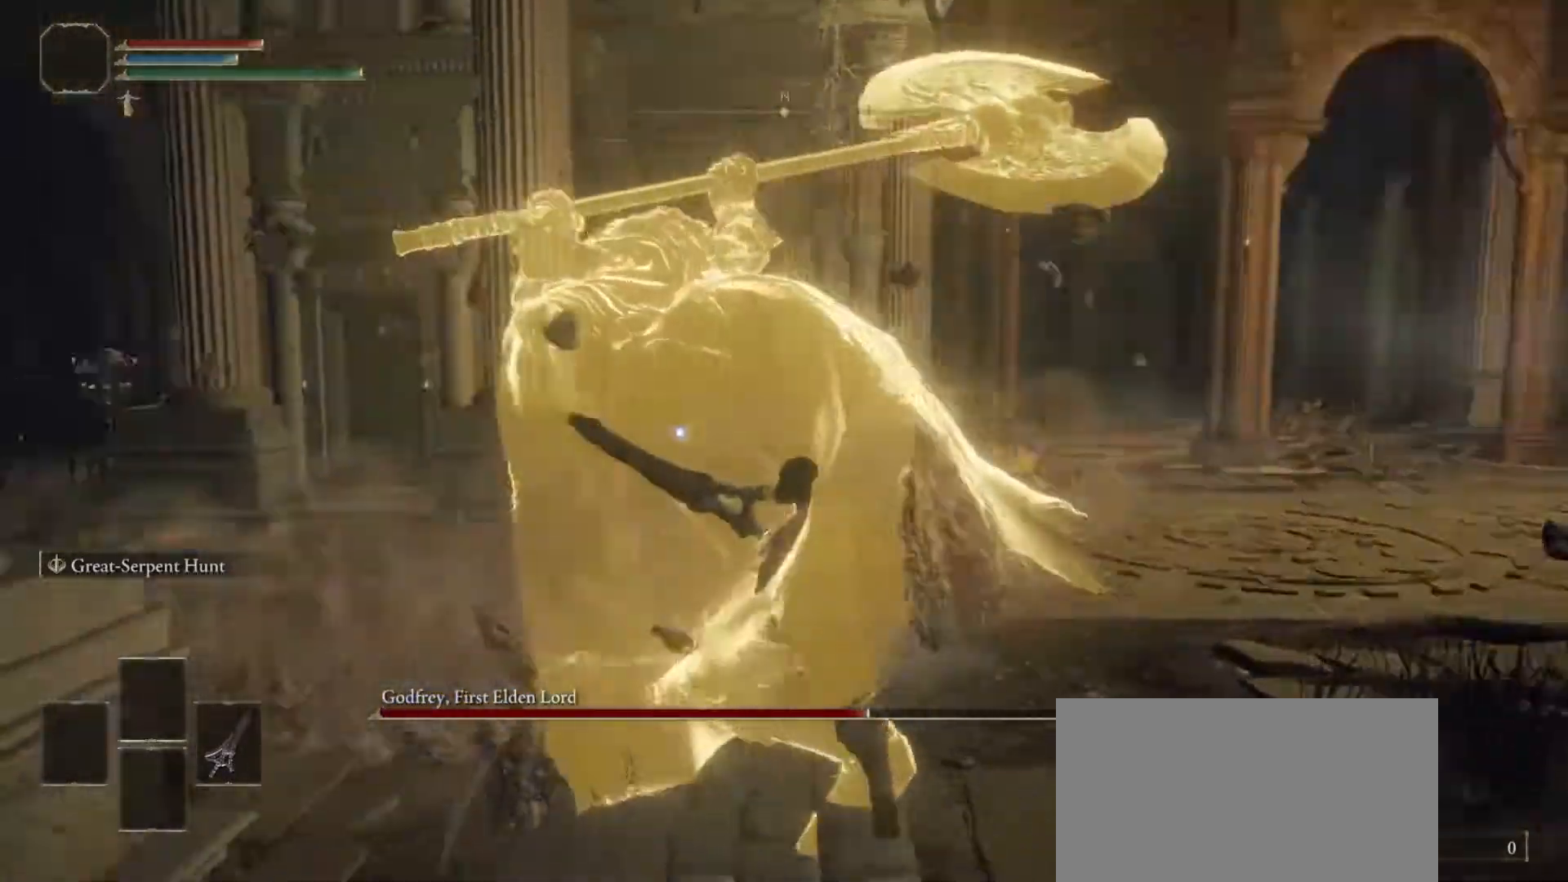
{"buttons": [], "left_stick": "up", "right_stick": "center", "events": [[33, "CIRCLE", "up"]]}
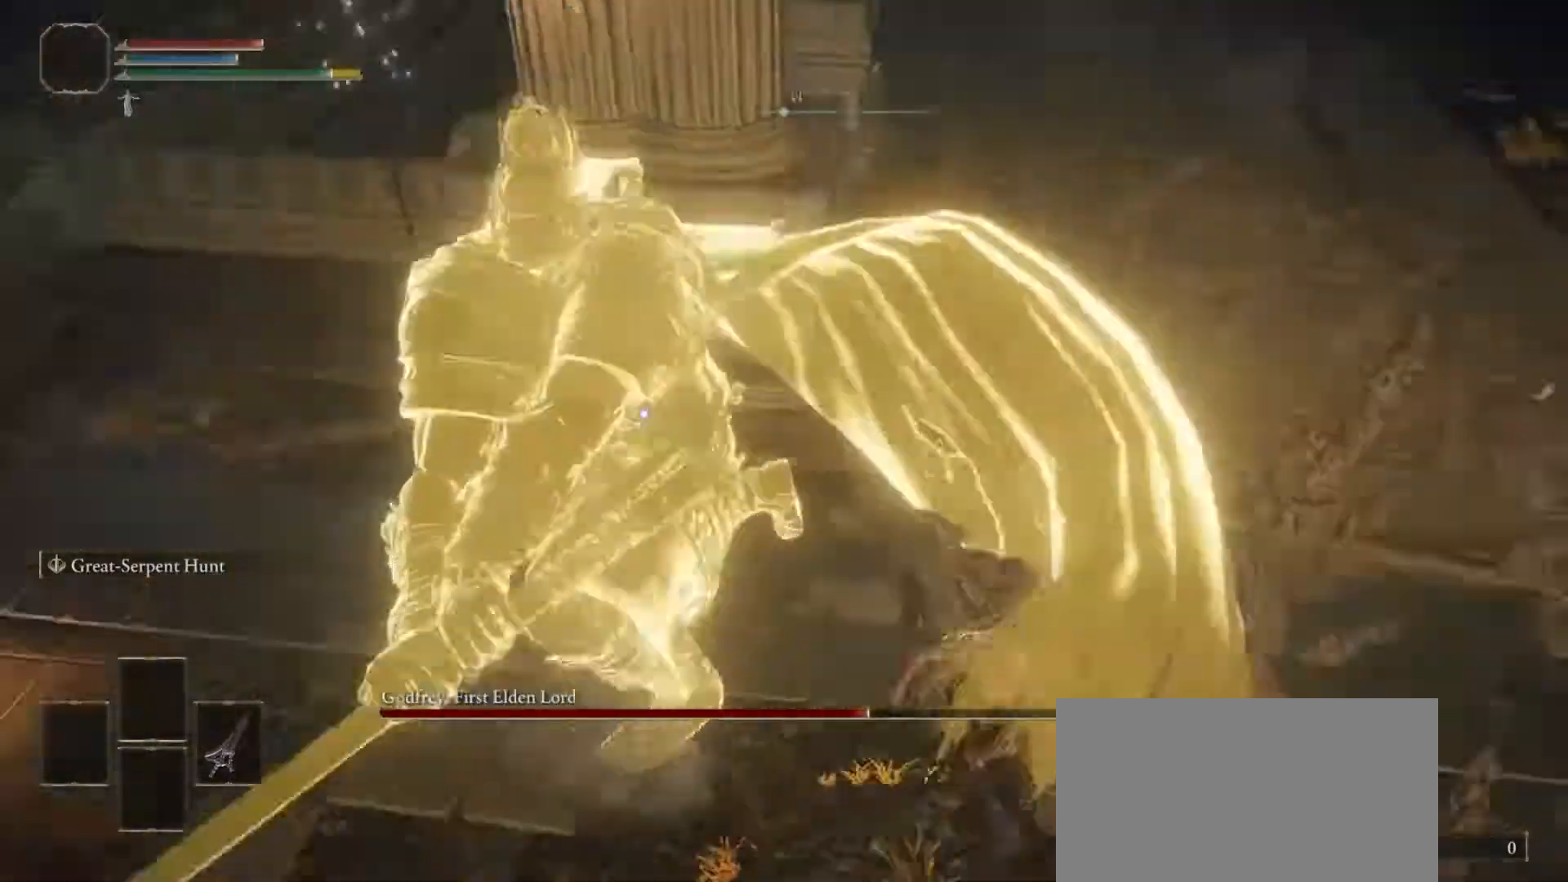
{"buttons": [], "left_stick": "up", "right_stick": "center", "events": []}
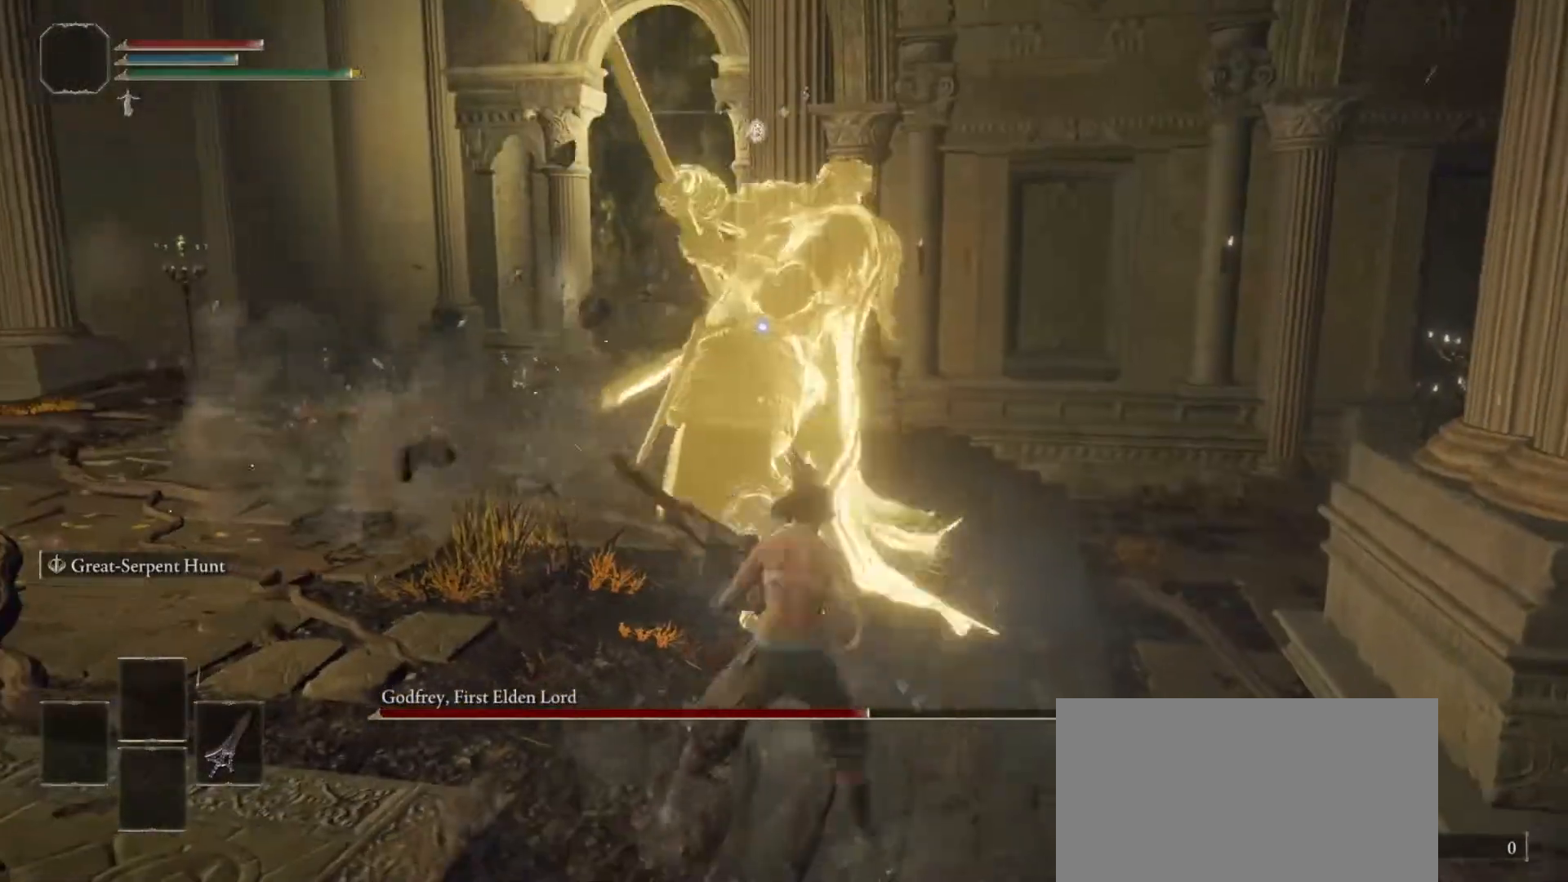
{"buttons": [], "left_stick": "up", "right_stick": "center", "events": [[117, "R1", "down"], [233, "R1", "up"]]}
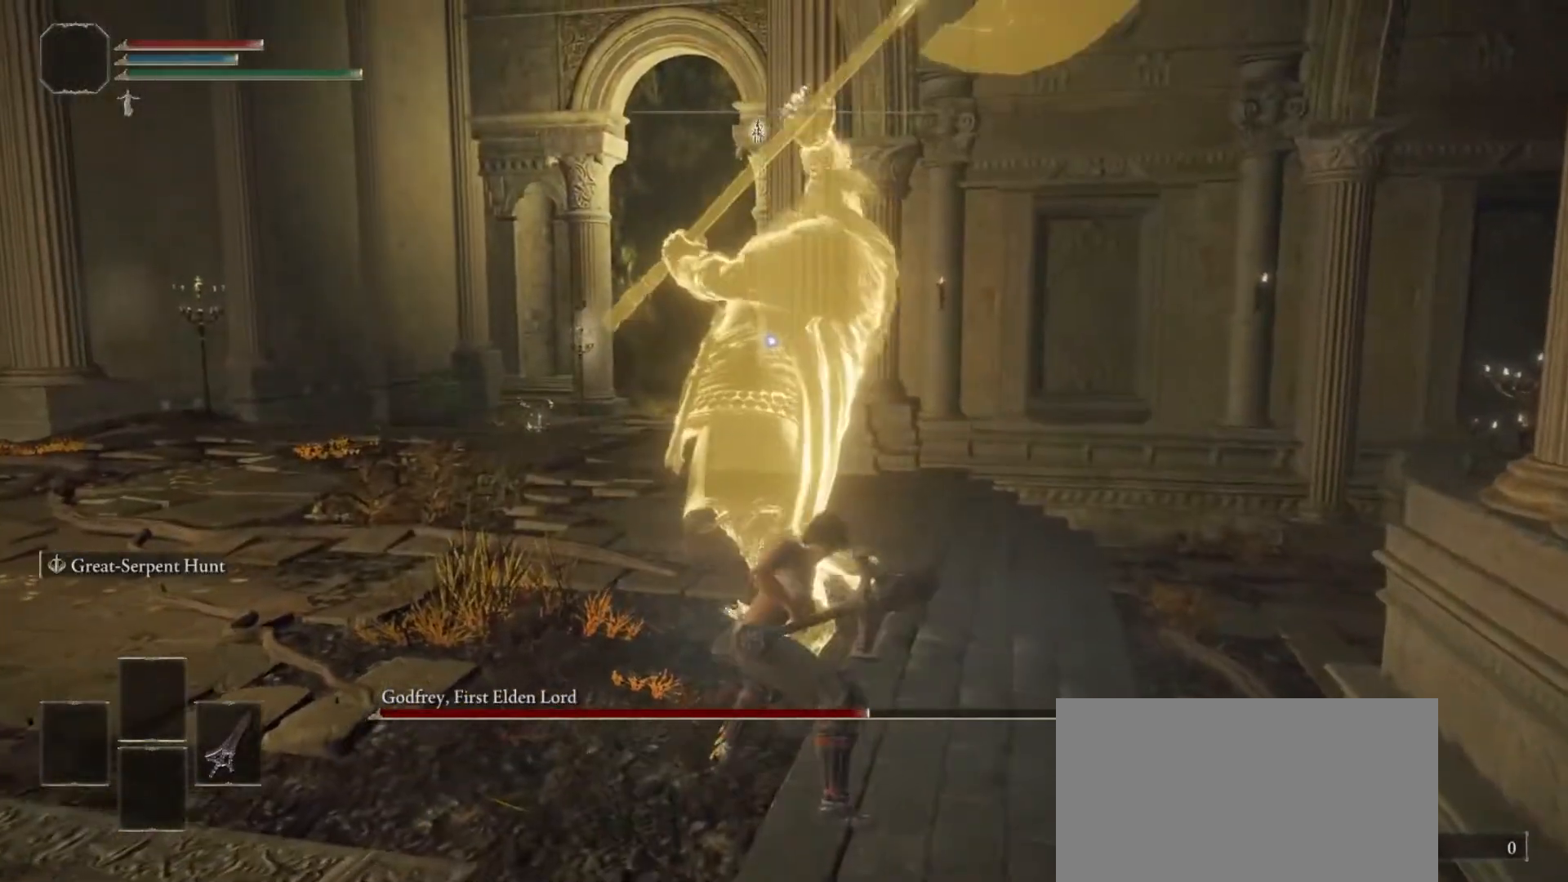
{"buttons": [], "left_stick": "up", "right_stick": "center", "events": []}
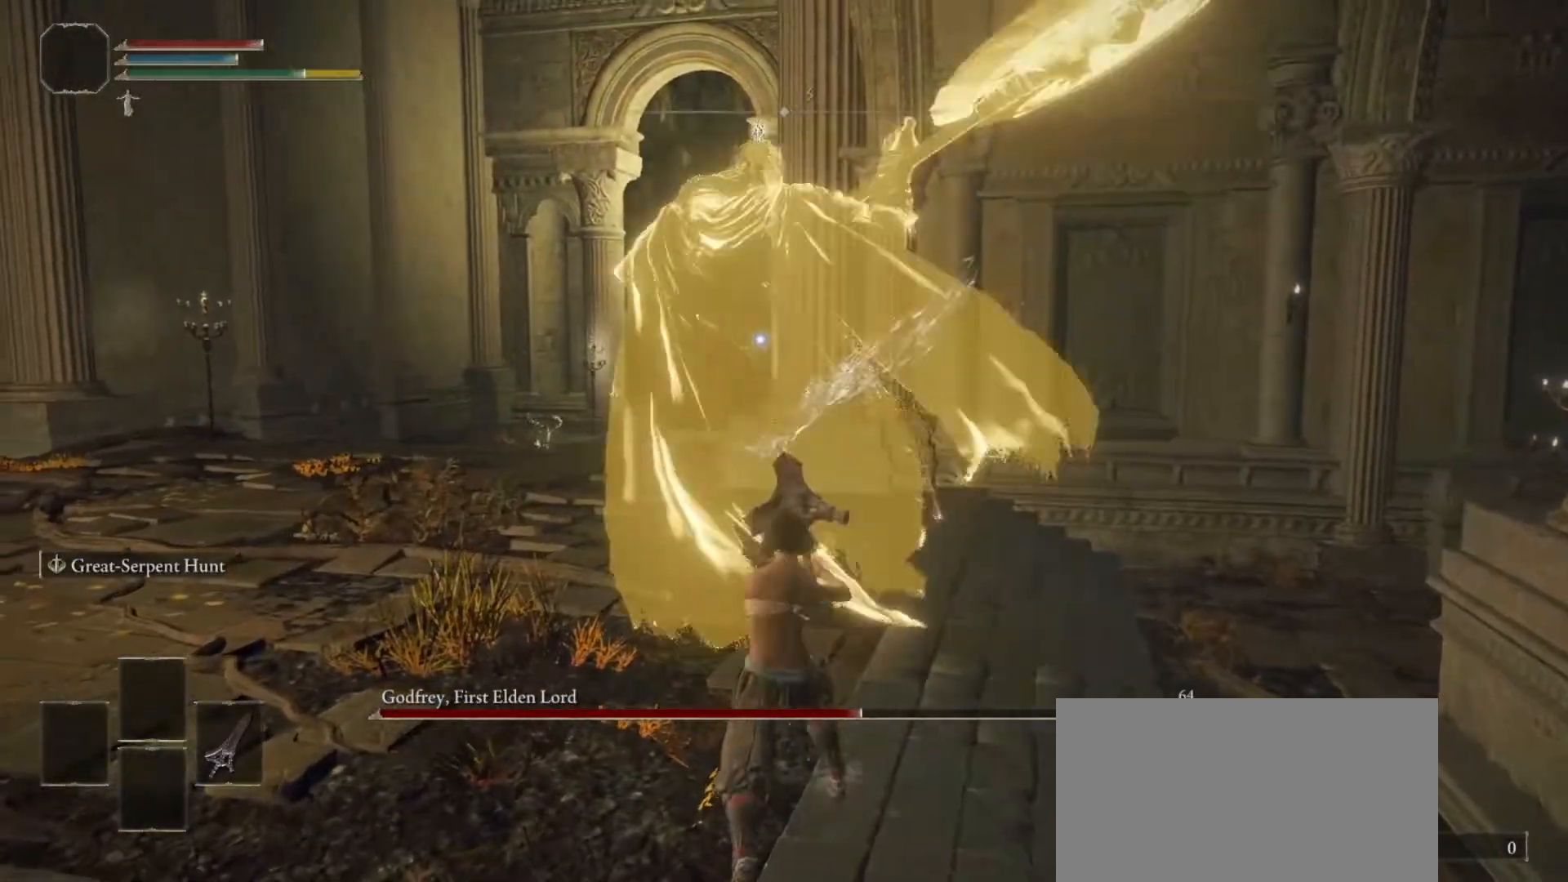
{"buttons": [], "left_stick": "up-right", "right_stick": "center", "events": [[217, "left_stick", "up-right"]]}
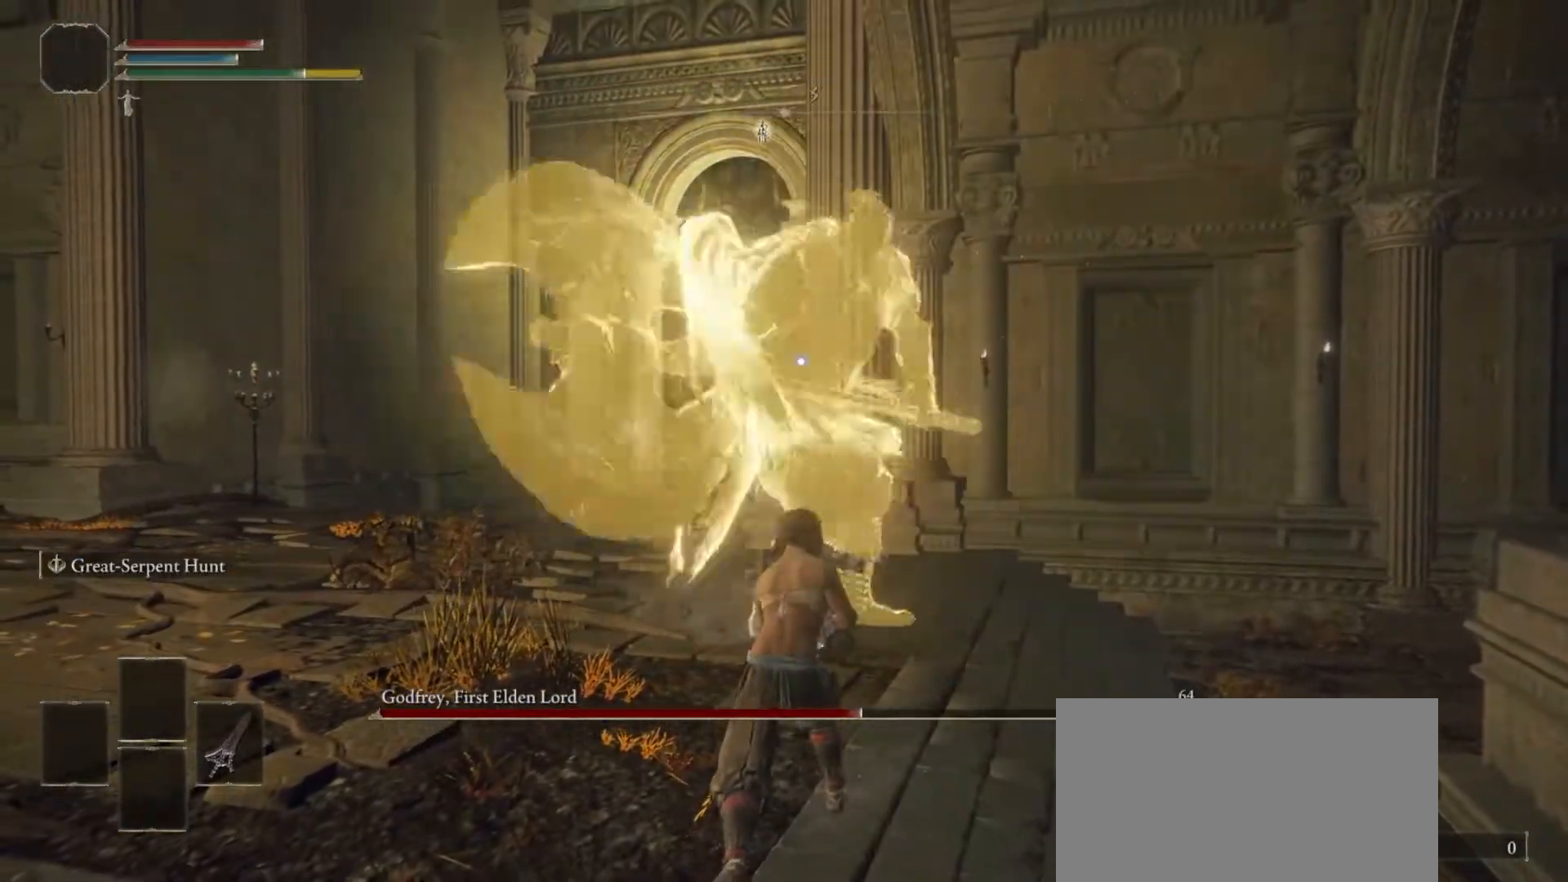
{"buttons": [], "left_stick": "up-right", "right_stick": "center", "events": []}
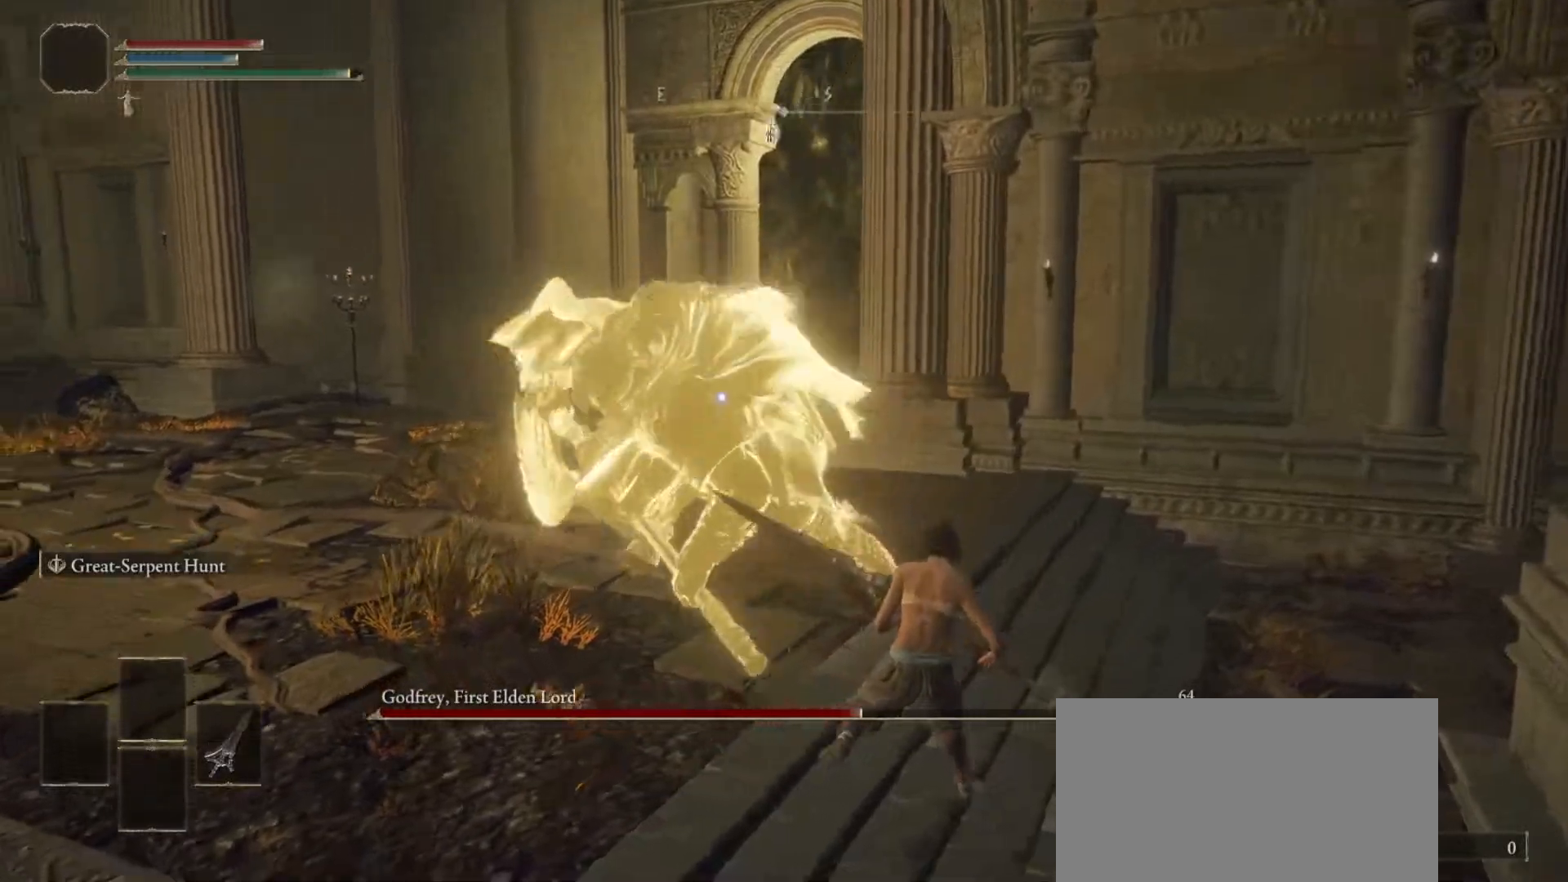
{"buttons": [], "left_stick": "up", "right_stick": "center", "events": [[117, "CIRCLE", "down"], [283, "CIRCLE", "up"], [367, "left_stick", "up"]]}
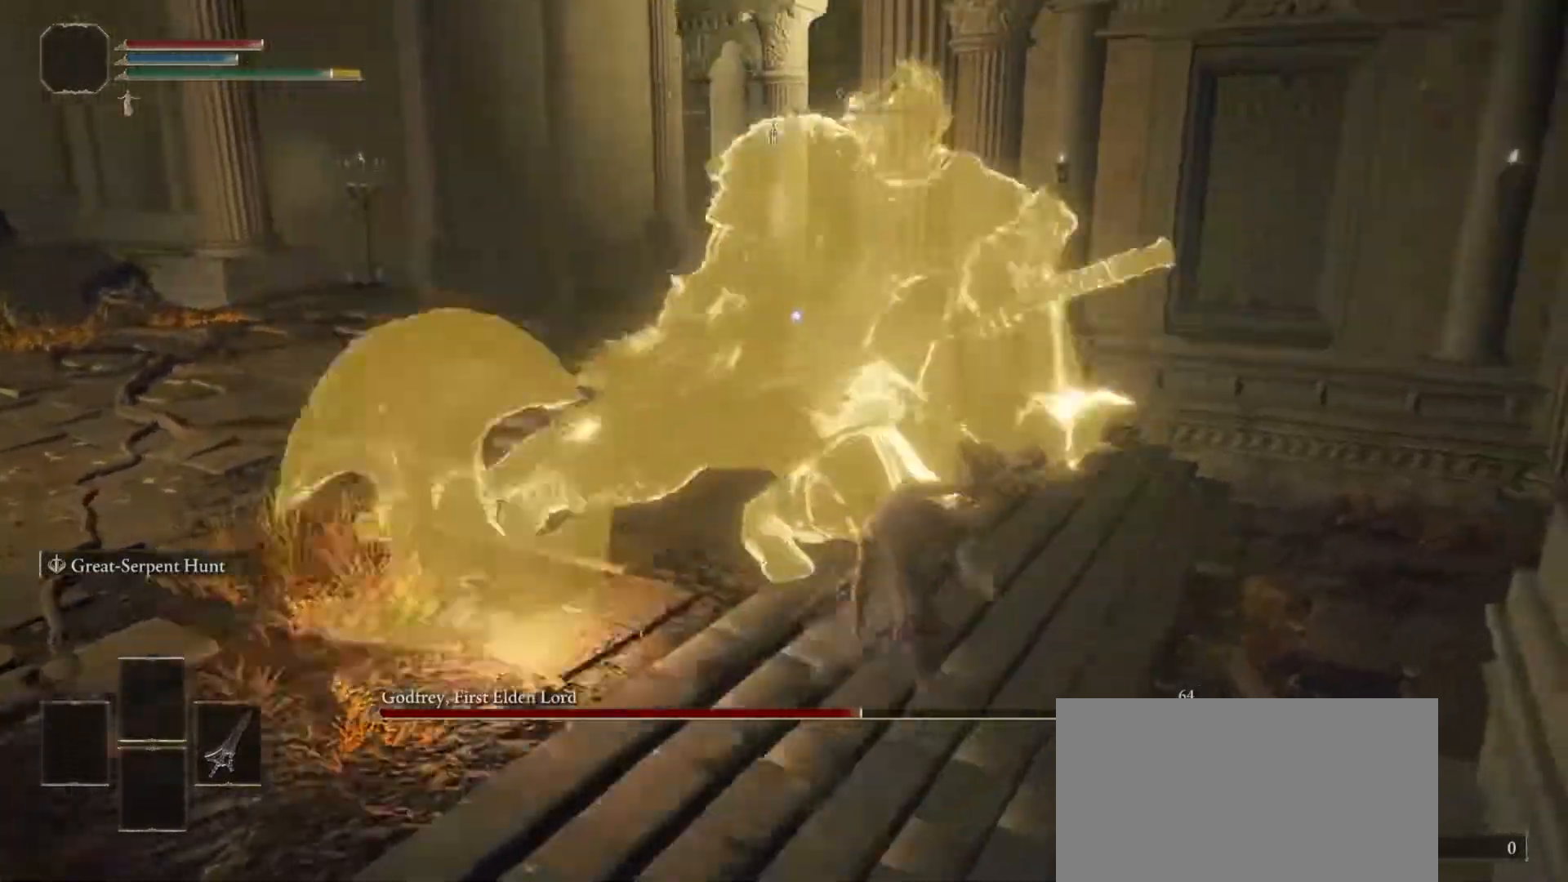
{"buttons": ["CIRCLE"], "left_stick": "up", "right_stick": "center", "events": [[17, "left_stick", "up-left"], [333, "CIRCLE", "down"], [433, "left_stick", "up"]]}
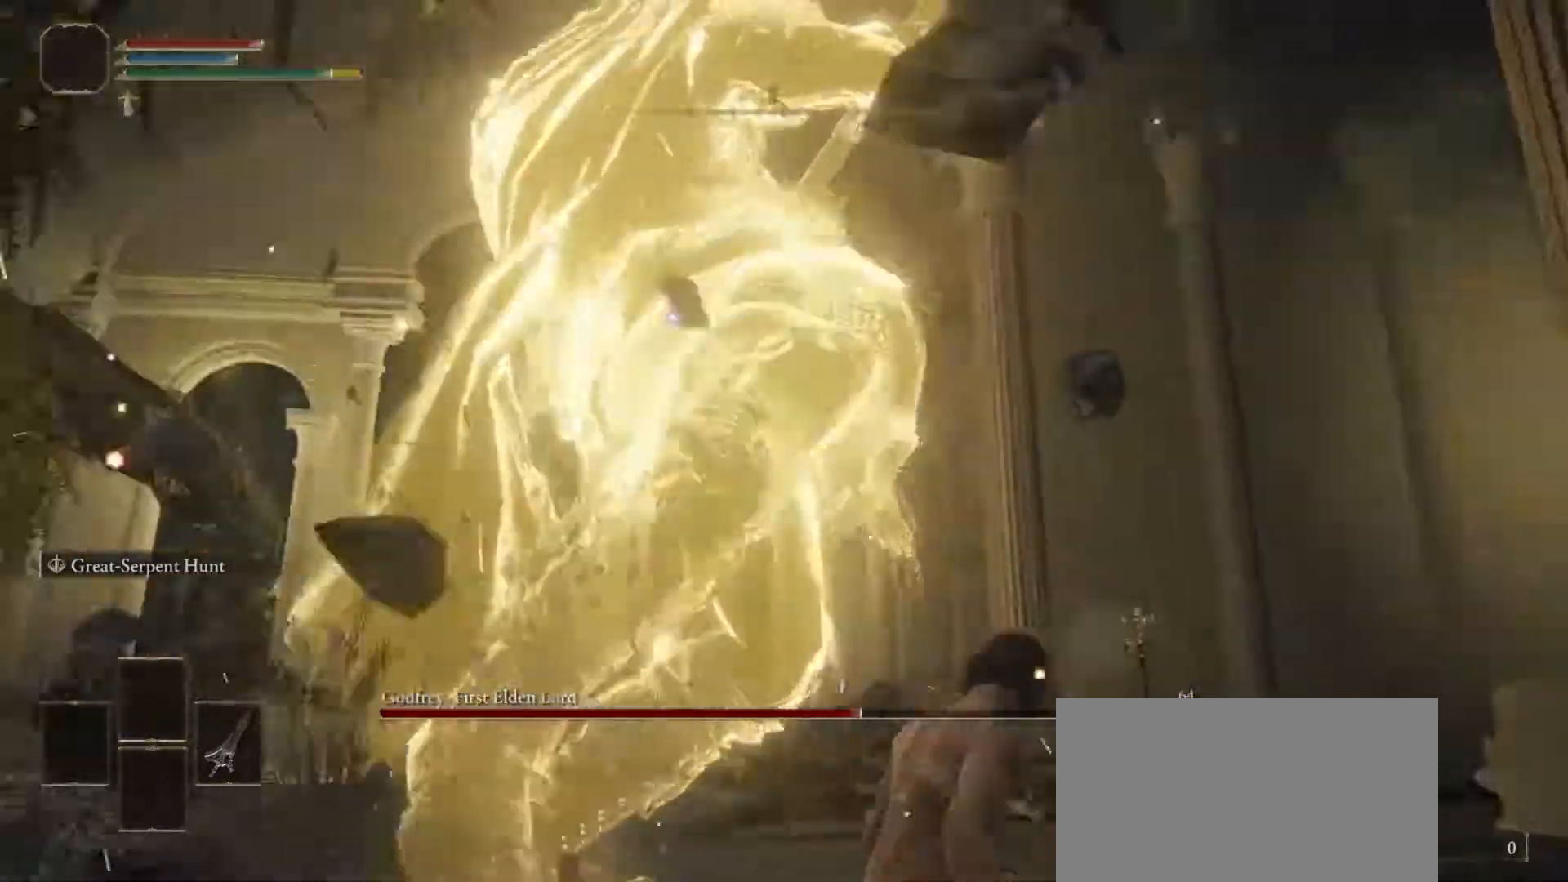
{"buttons": ["CIRCLE"], "left_stick": "up-right", "right_stick": "center", "events": [[117, "left_stick", "up-right"]]}
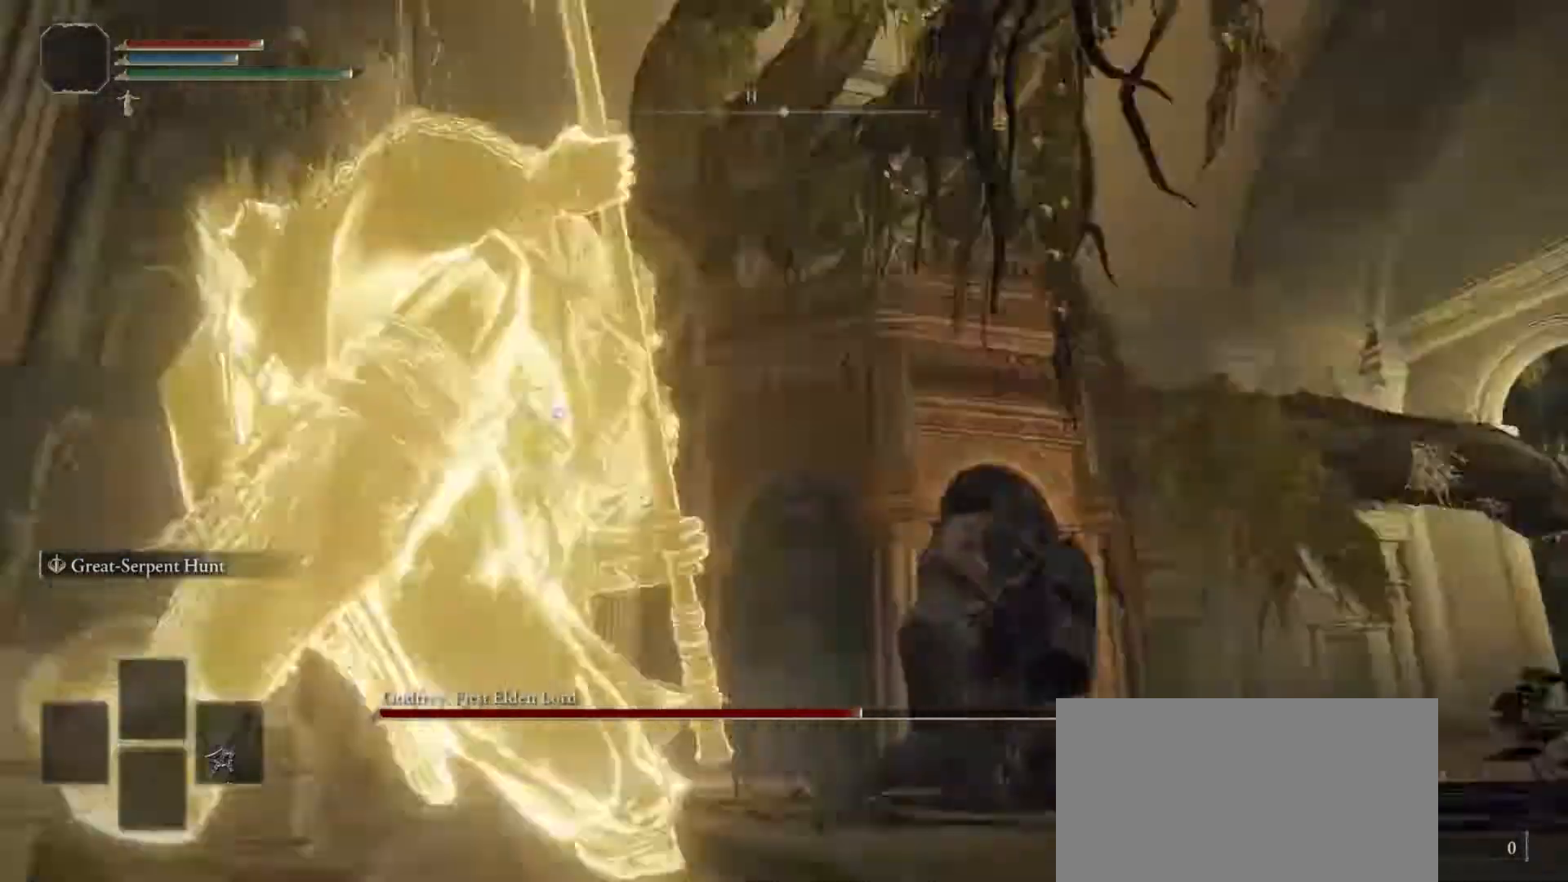
{"buttons": [], "left_stick": "up-left", "right_stick": "center", "events": [[50, "CIRCLE", "up"], [217, "left_stick", "up"], [250, "R1", "down"], [350, "left_stick", "up-left"], [400, "R1", "up"]]}